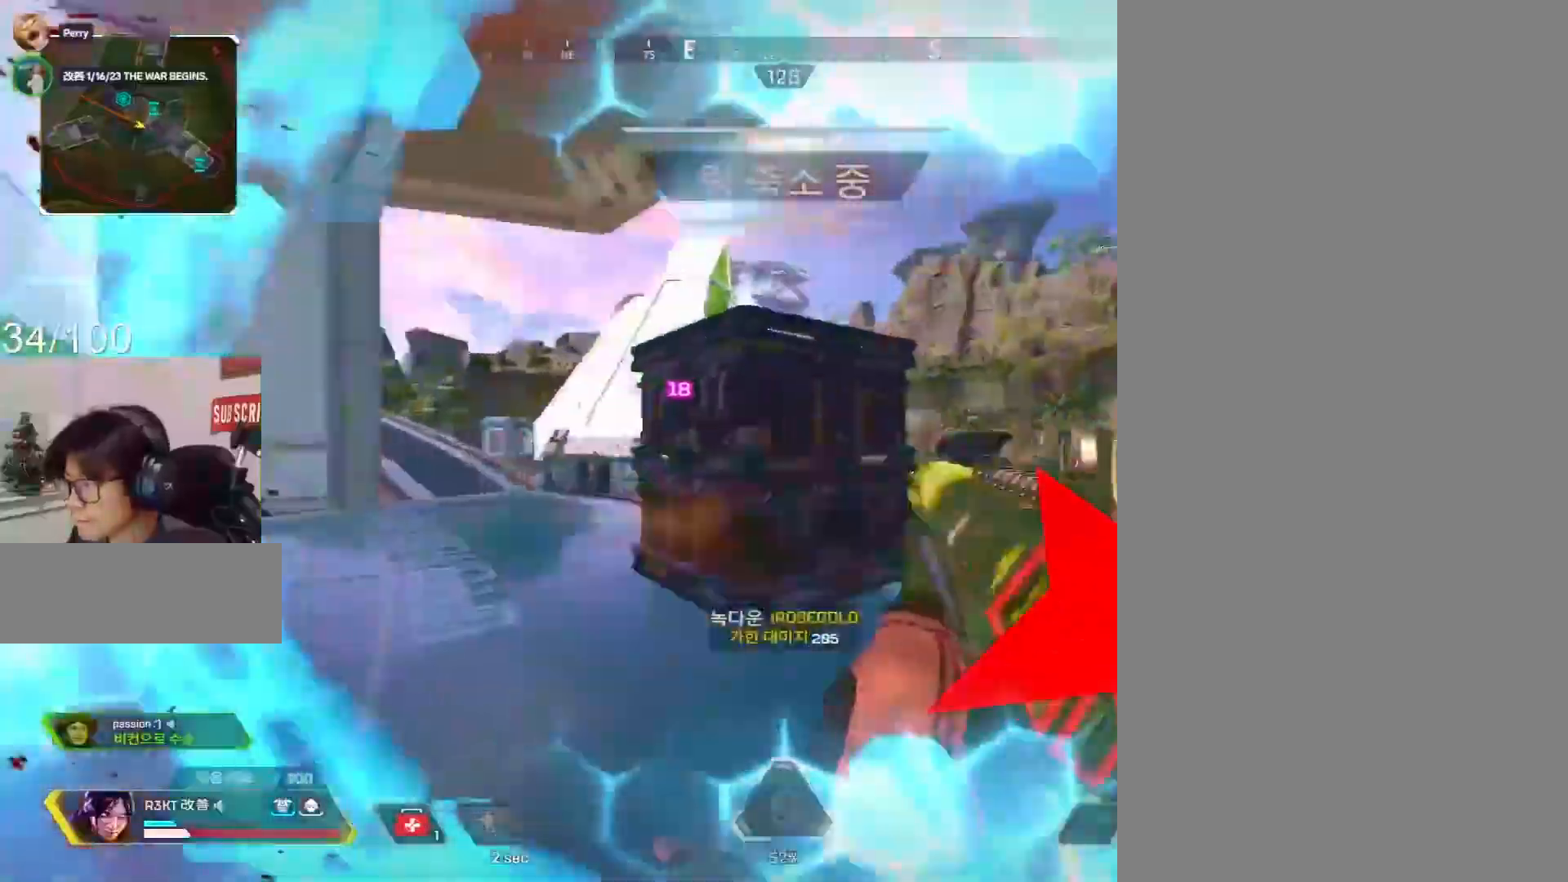
Gameplay with keyboard and mouse; each line is a JSON object with the keys and mouse buttons held at the frame after it. "events" lists presses ("down") and releases ("up") of "1", "2", "3", "4", "5", "a", "alt", "c", "caps_lock", "ctrl", "d", "e", "f", "g", "q", "r", "s", "shift", "space", "t", "tab", "v", "w", "x", "z", "mouse_left", "mouse_wheel" and "mouse_right" between this image and that frame as [ms after this image, input, new state], when the widget could be followed in between. "mouse_left", "mouse_wheel", "mouse_right" = the "left", "wheel", "right" buttons of the "mouse" list. No other keys are recorded. "wheel" means that the mouse wheel is clicked or scrolled. Mouse movement is not recorded.
{"keys": ["shift", "w"], "mouse": [], "events": [[17, "mouse_left", "up"], [67, "r", "up"], [350, "mouse_wheel", "down"], [450, "mouse_wheel", "up"]]}
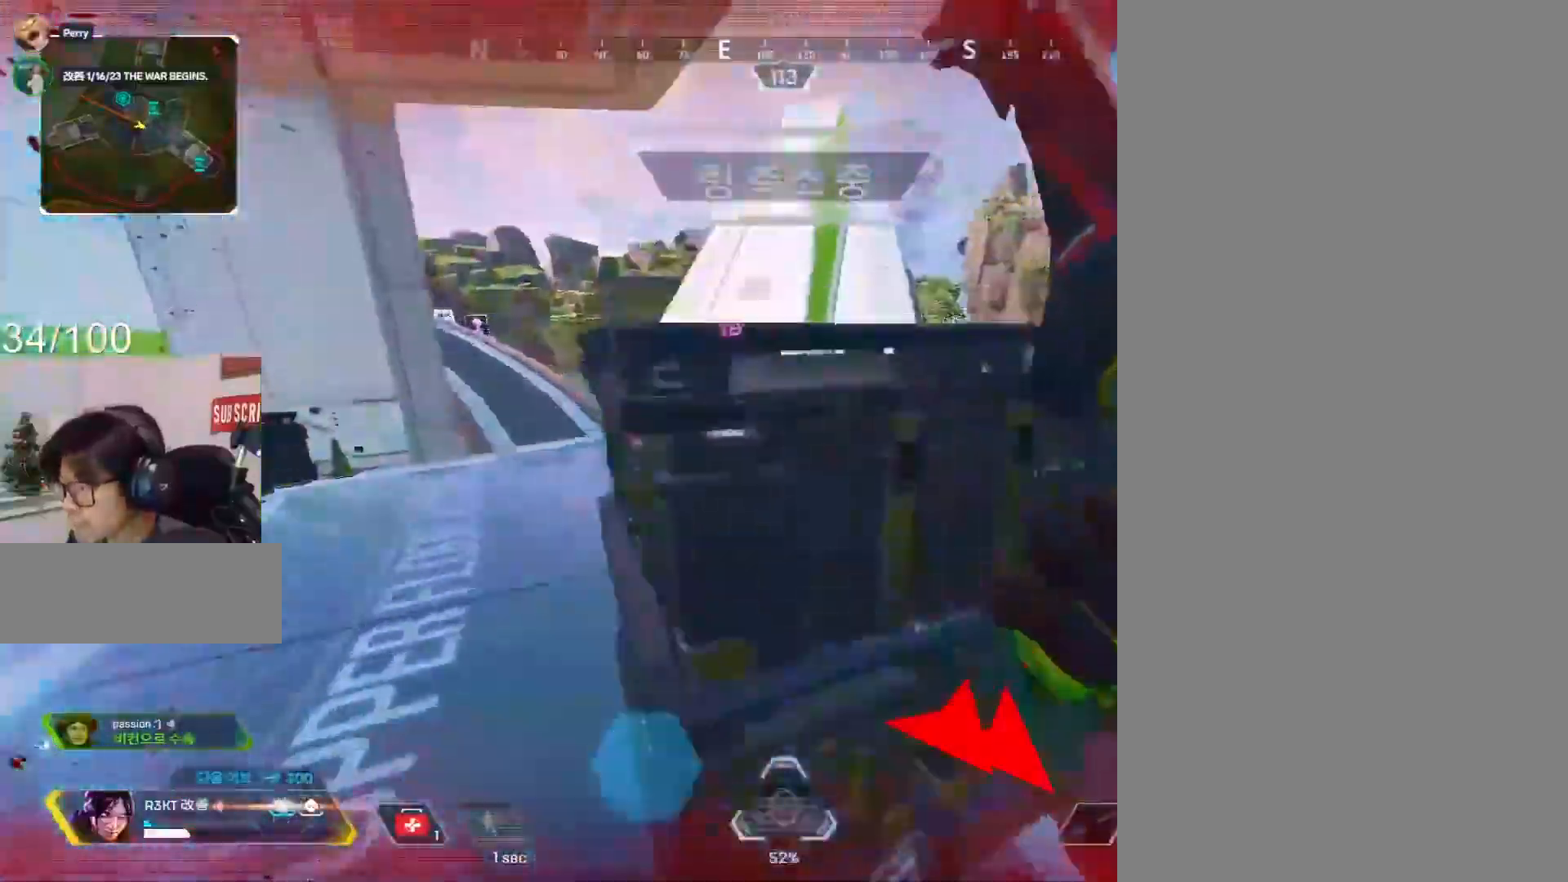
{"keys": ["d", "shift"], "mouse": [], "events": [[133, "d", "down"], [317, "w", "up"]]}
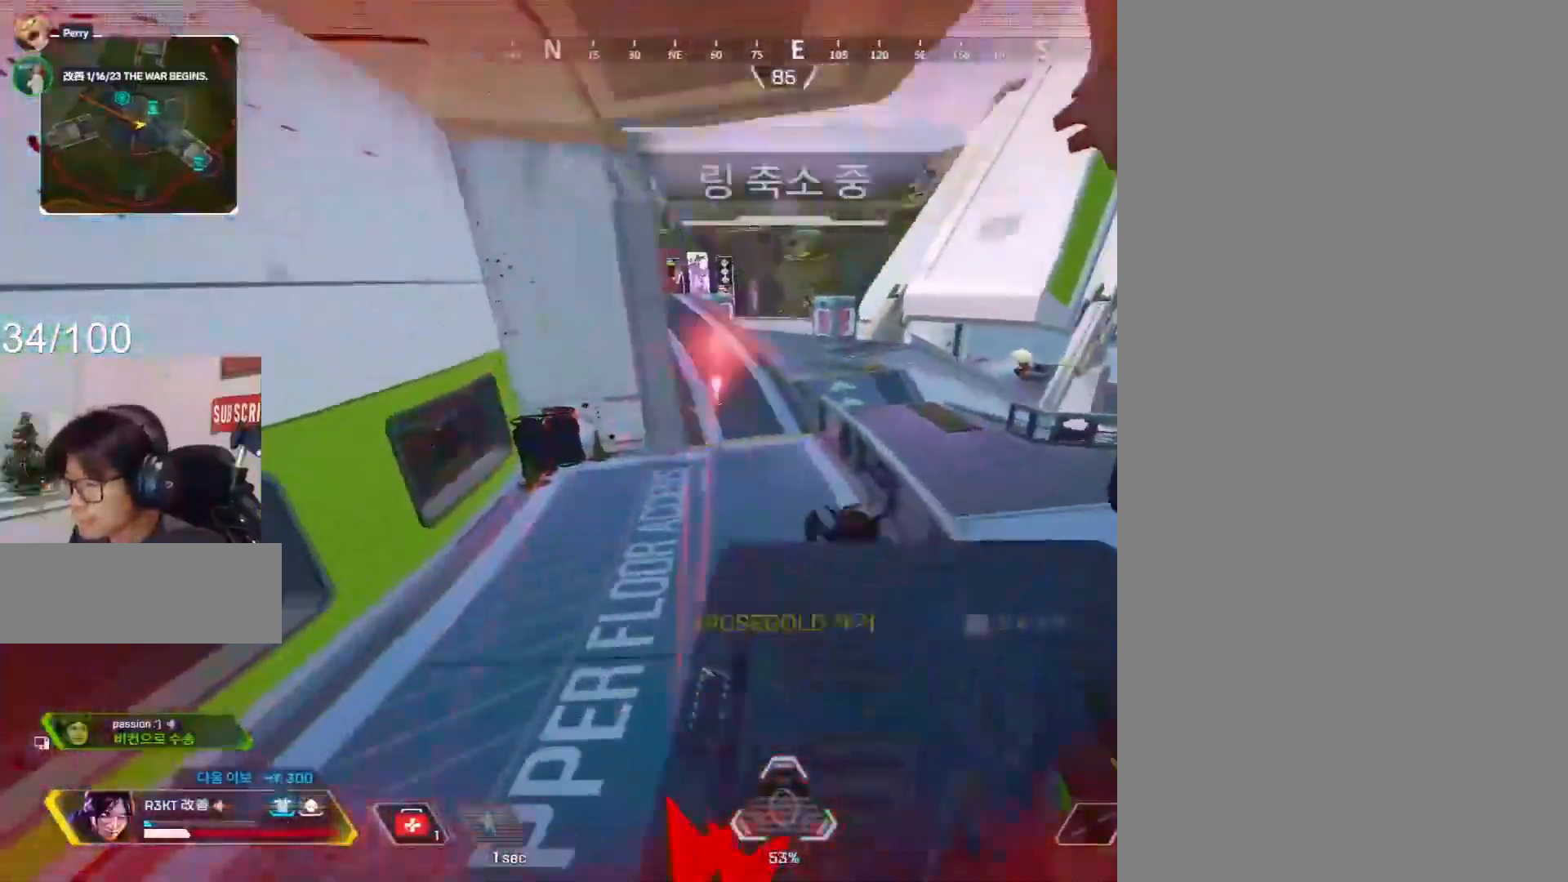
{"keys": ["a", "c", "shift"], "mouse": [], "events": [[50, "c", "down"], [50, "space", "down"], [250, "d", "up"], [333, "mouse_wheel", "down"], [383, "mouse_wheel", "up"], [433, "a", "down"], [433, "space", "up"]]}
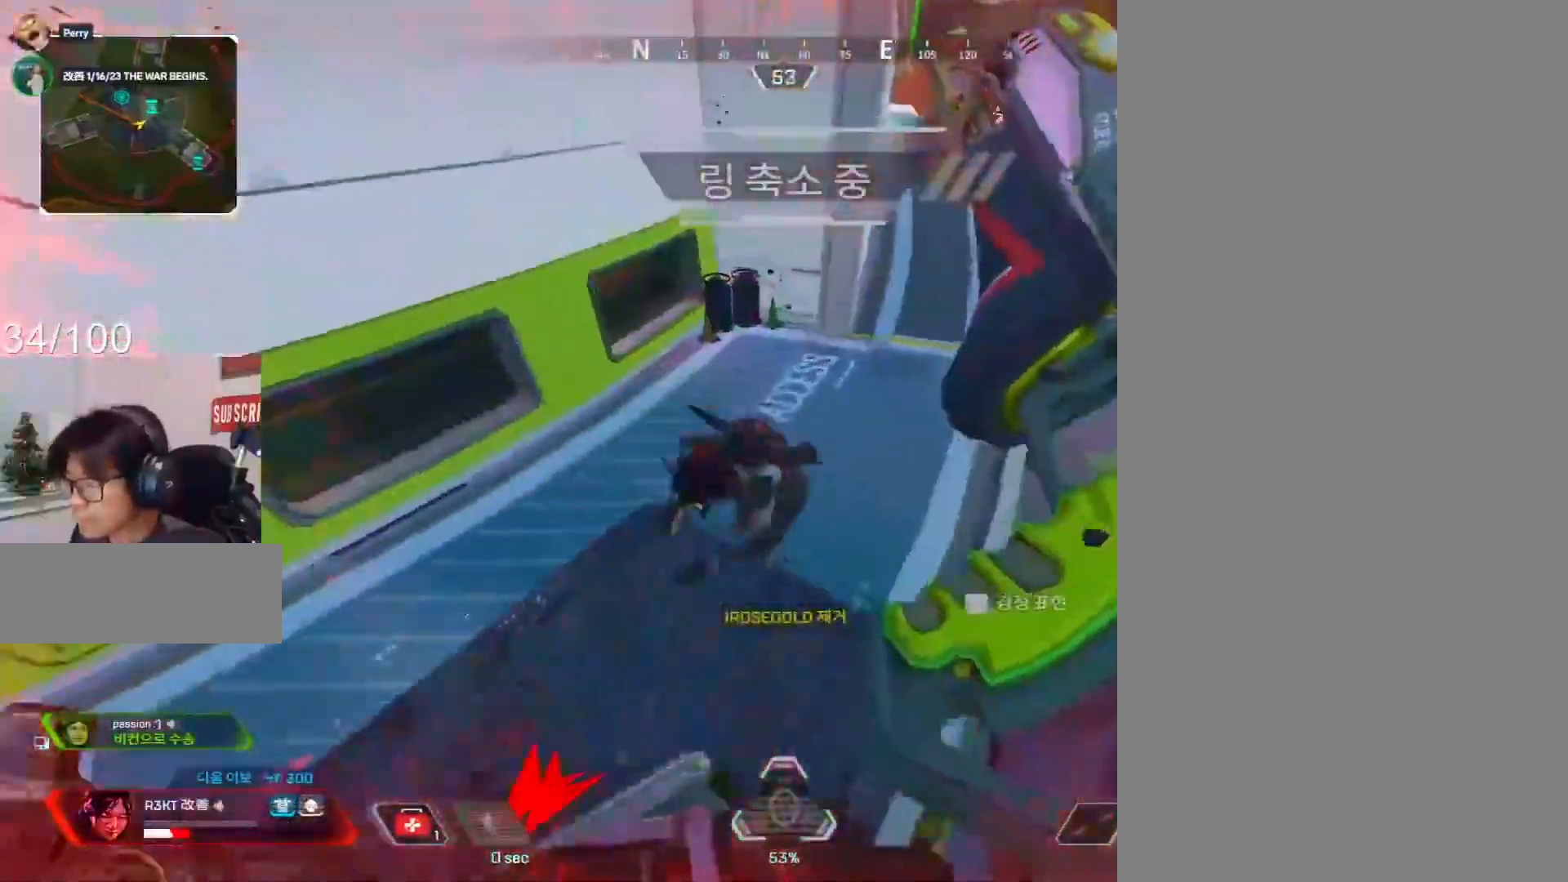
{"keys": ["a", "c"], "mouse": ["wheel"], "events": [[67, "shift", "up"], [450, "mouse_wheel", "down"]]}
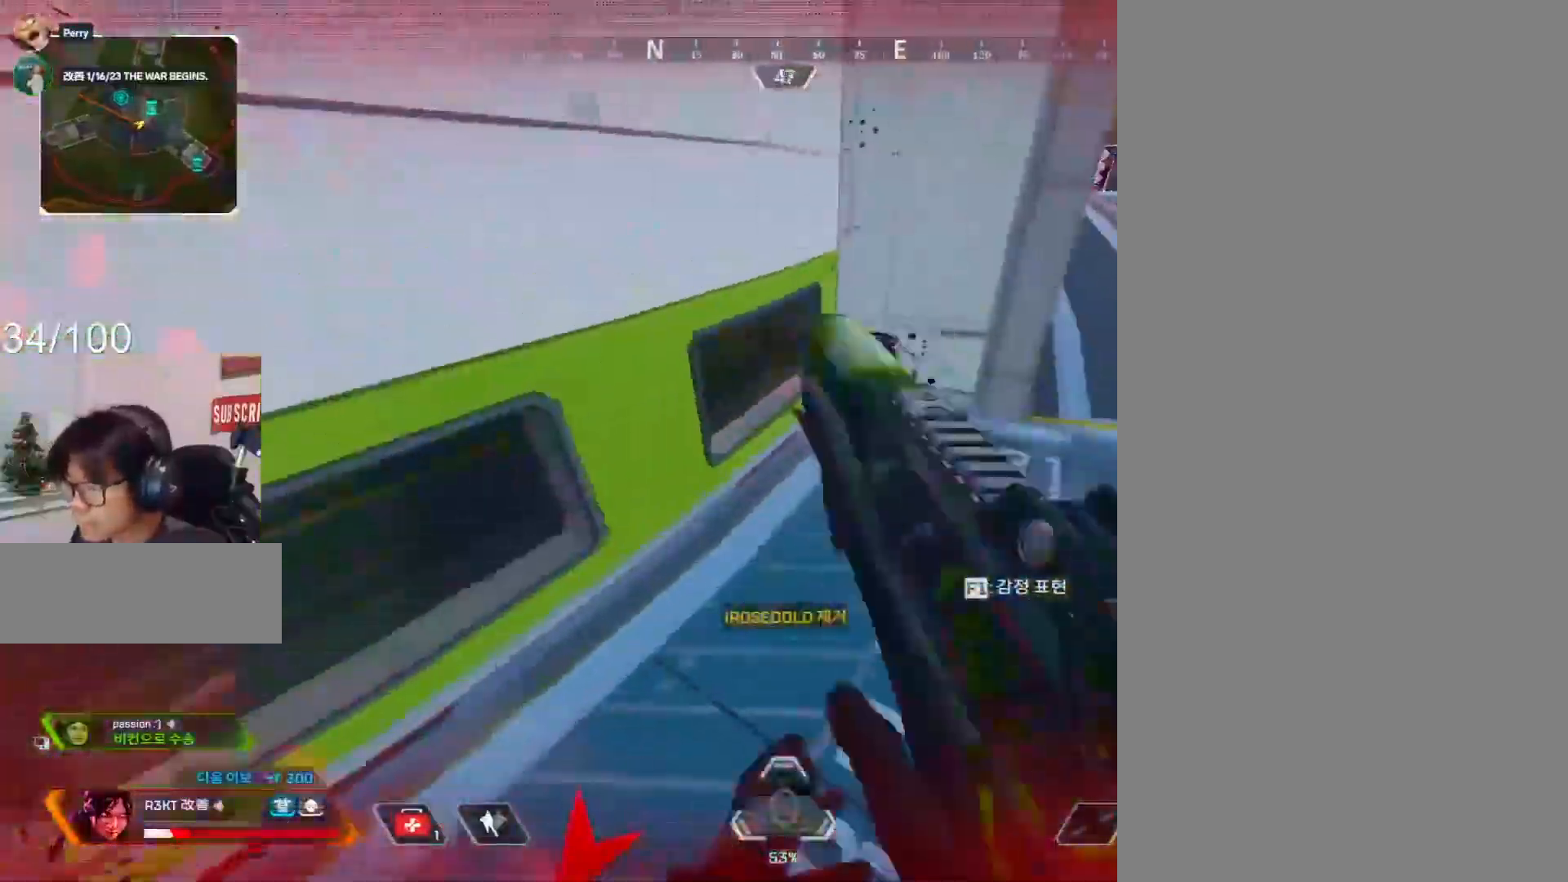
{"keys": ["w"], "mouse": [], "events": [[83, "a", "up"], [133, "w", "down"], [183, "d", "down"], [183, "mouse_wheel", "up"], [233, "w", "up"], [317, "s", "down"], [367, "c", "up"], [417, "a", "down"], [417, "d", "up"], [417, "s", "up"], [500, "a", "up"], [500, "w", "down"]]}
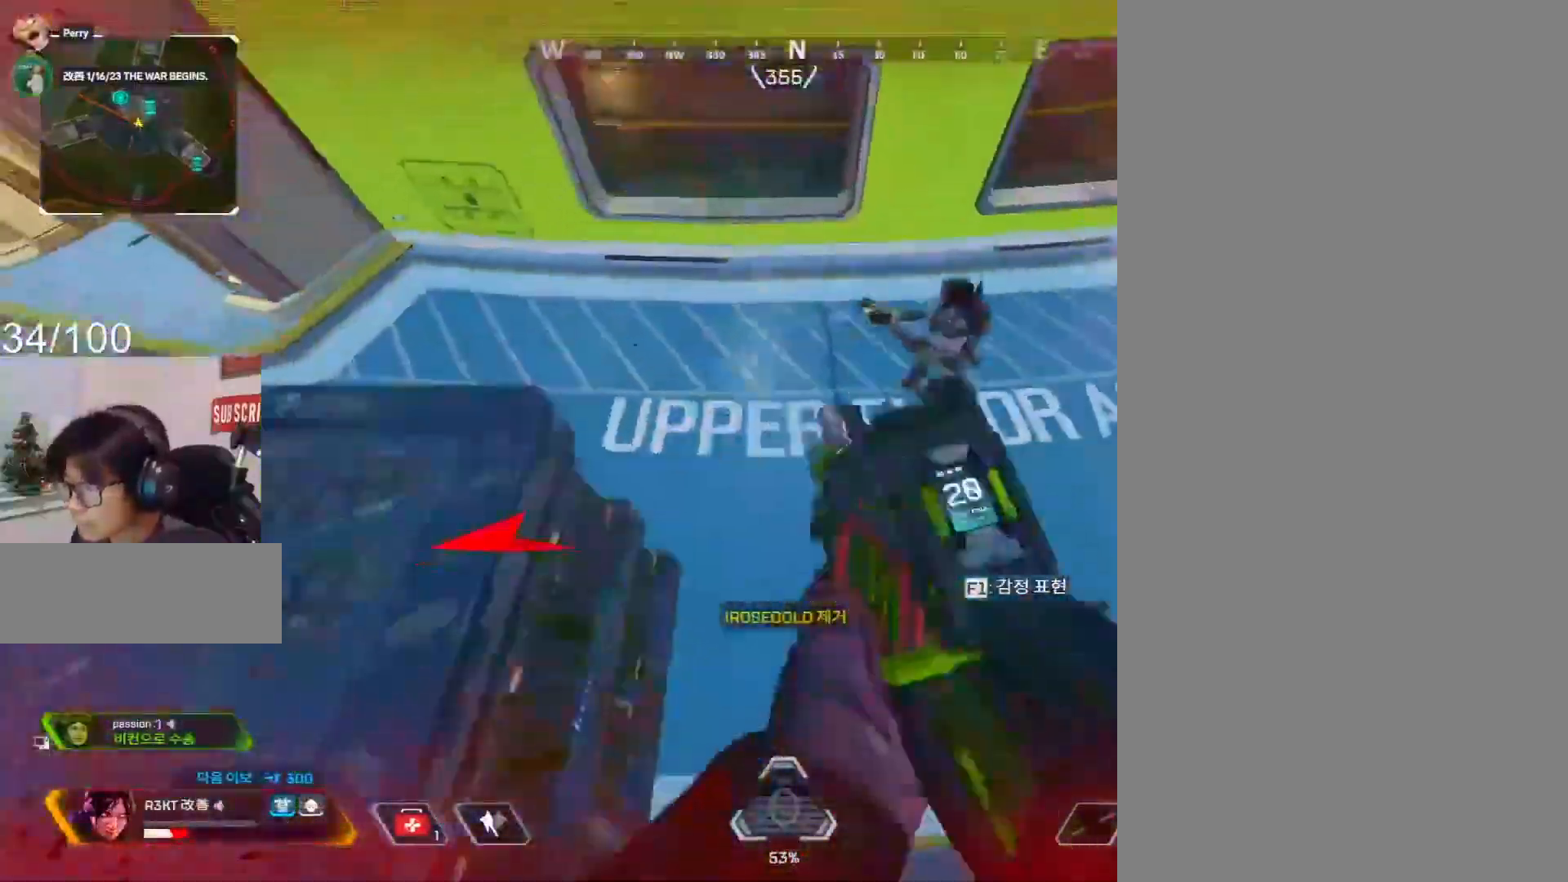
{"keys": ["a", "w"], "mouse": ["left"], "events": [[100, "mouse_left", "down"], [250, "d", "down"], [333, "d", "up"], [500, "a", "down"]]}
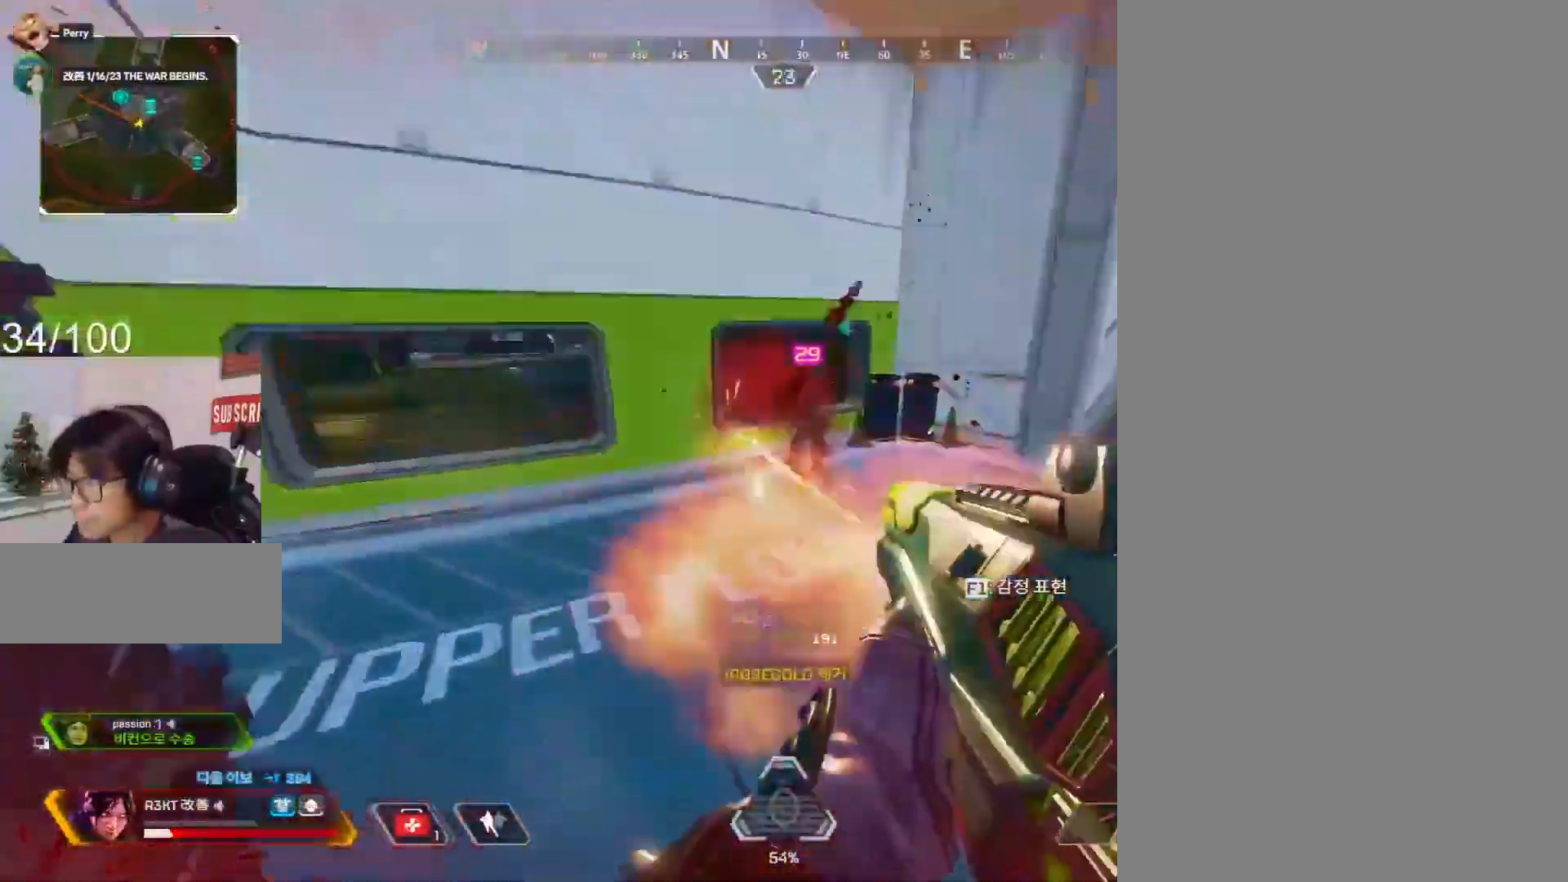
{"keys": ["shift", "w"], "mouse": [], "events": [[167, "c", "down"], [167, "w", "up"], [217, "a", "up"], [217, "d", "down"], [267, "c", "up"], [267, "mouse_left", "up"], [350, "d", "up"], [400, "shift", "down"], [450, "w", "down"]]}
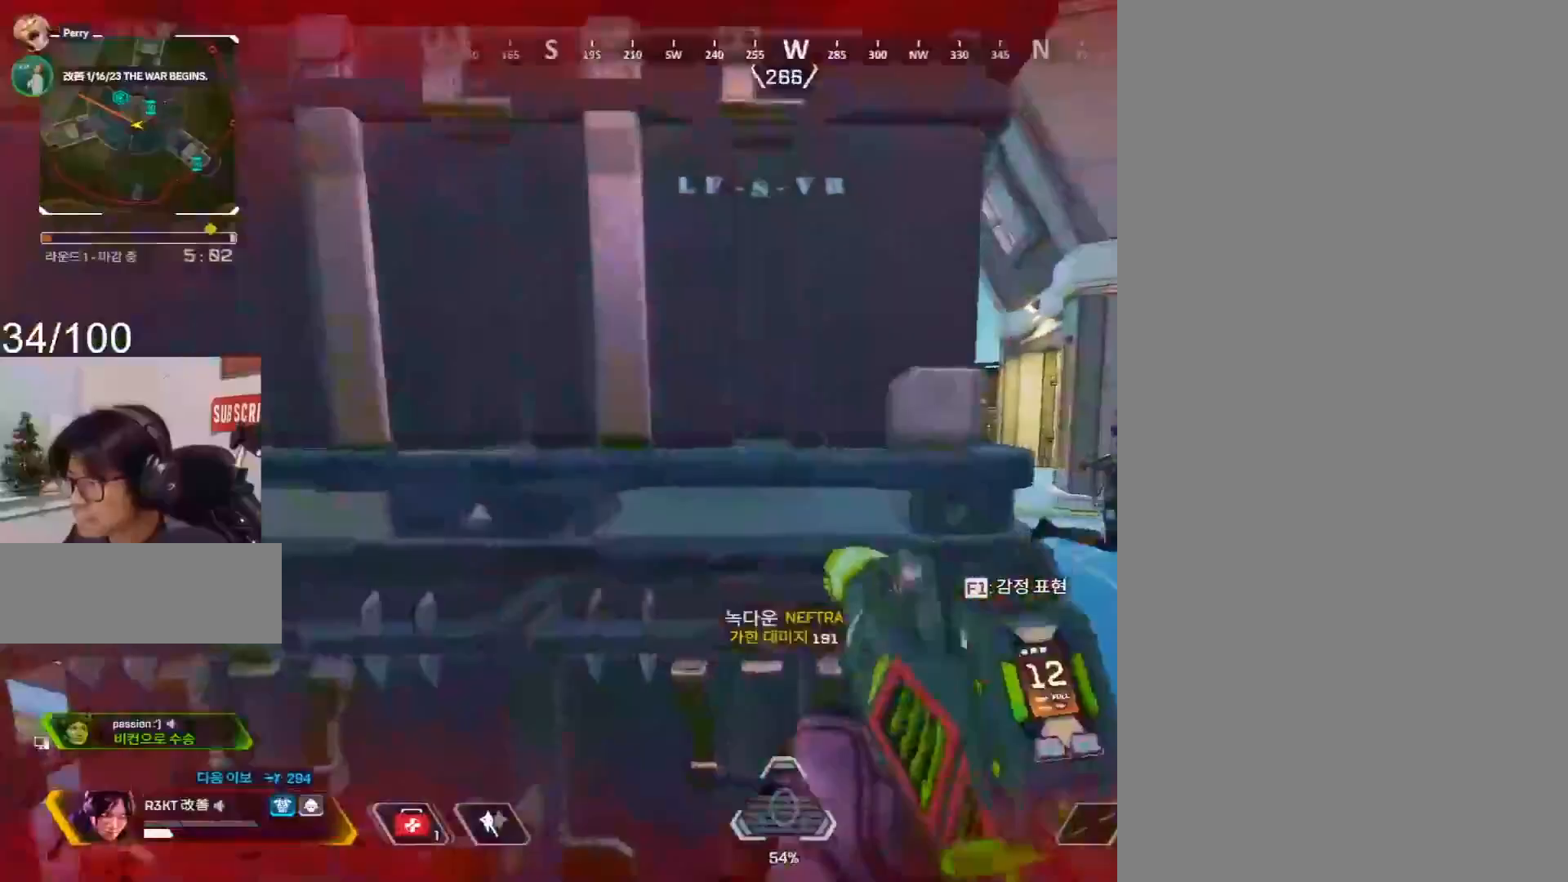
{"keys": ["a", "shift", "w"], "mouse": [], "events": [[50, "mouse_wheel", "down"], [133, "a", "down"], [133, "mouse_wheel", "up"]]}
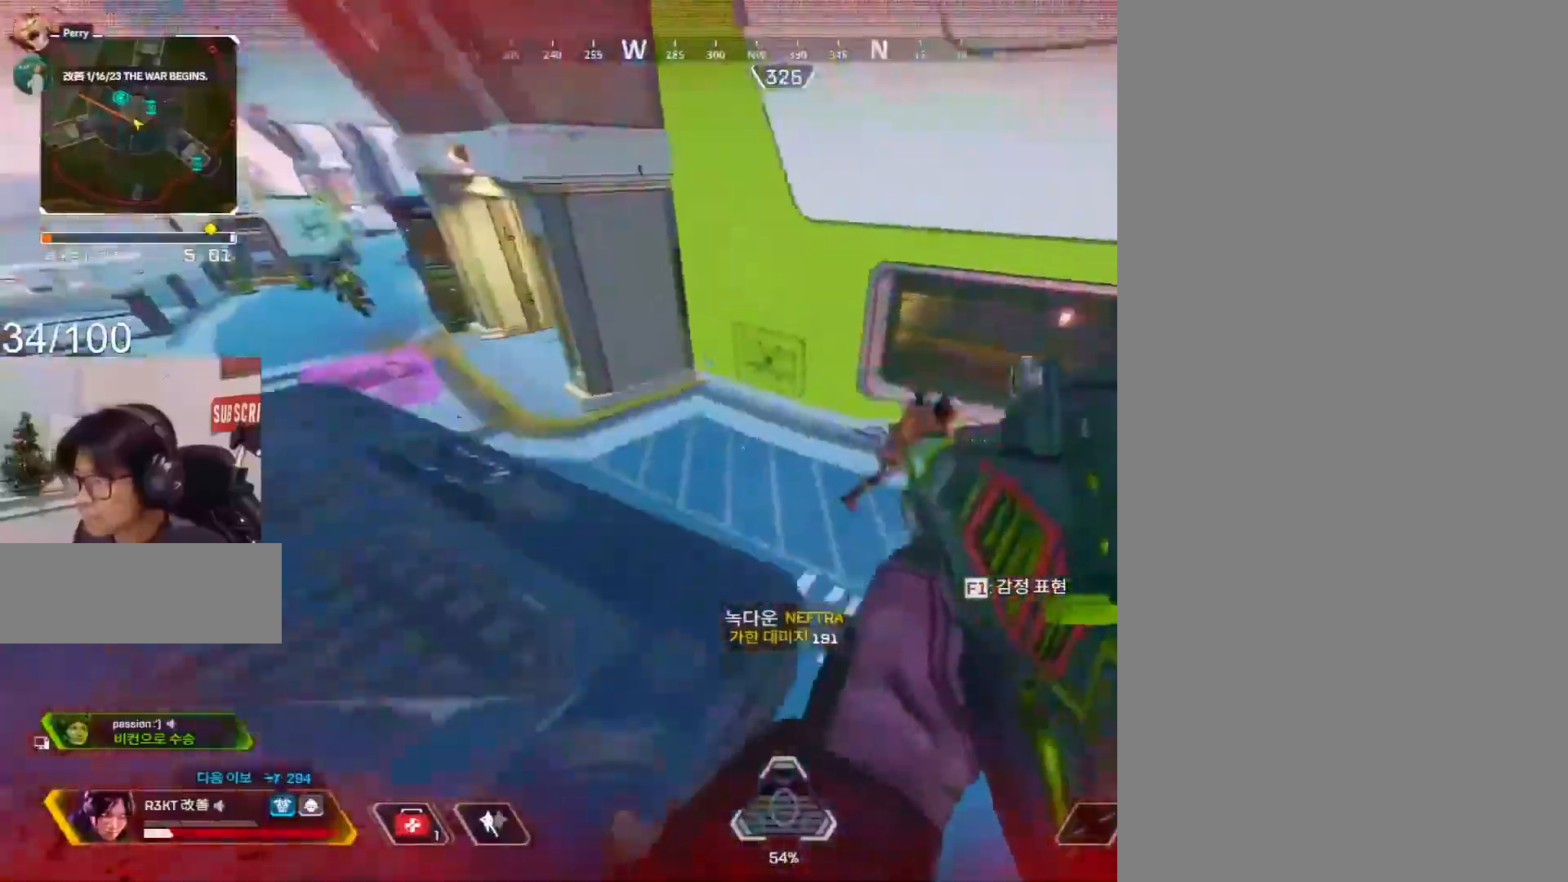
{"keys": ["c", "space"], "mouse": [], "events": [[17, "w", "up"], [283, "c", "down"], [283, "space", "down"], [483, "a", "up"], [483, "shift", "up"]]}
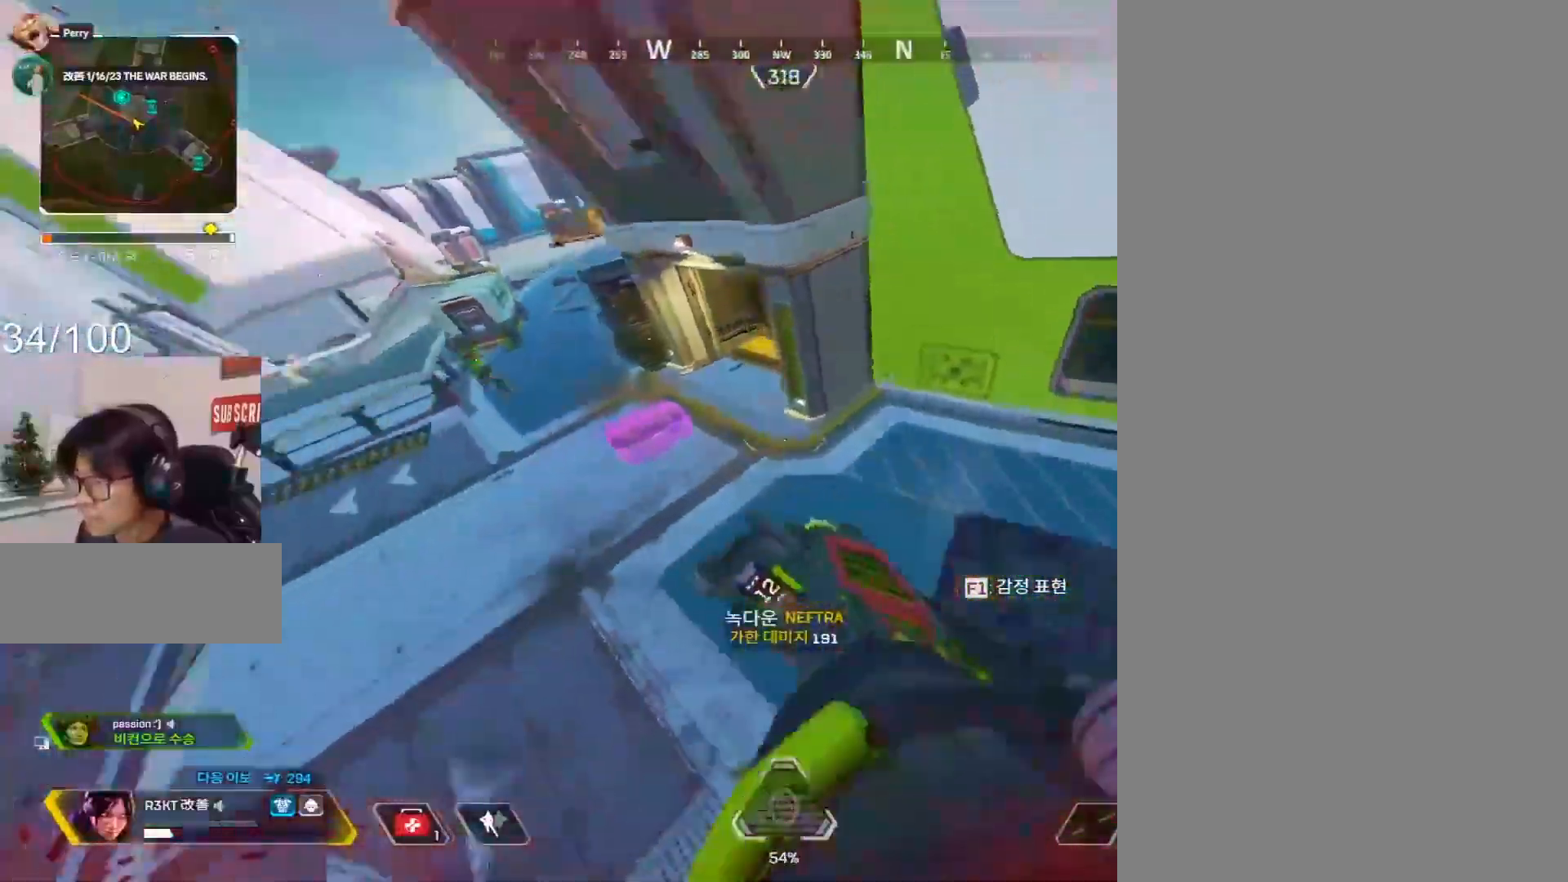
{"keys": ["shift", "w"], "mouse": [], "events": [[17, "mouse_wheel", "down"], [167, "space", "up"], [217, "c", "up"], [217, "mouse_wheel", "up"], [217, "shift", "down"], [217, "w", "down"]]}
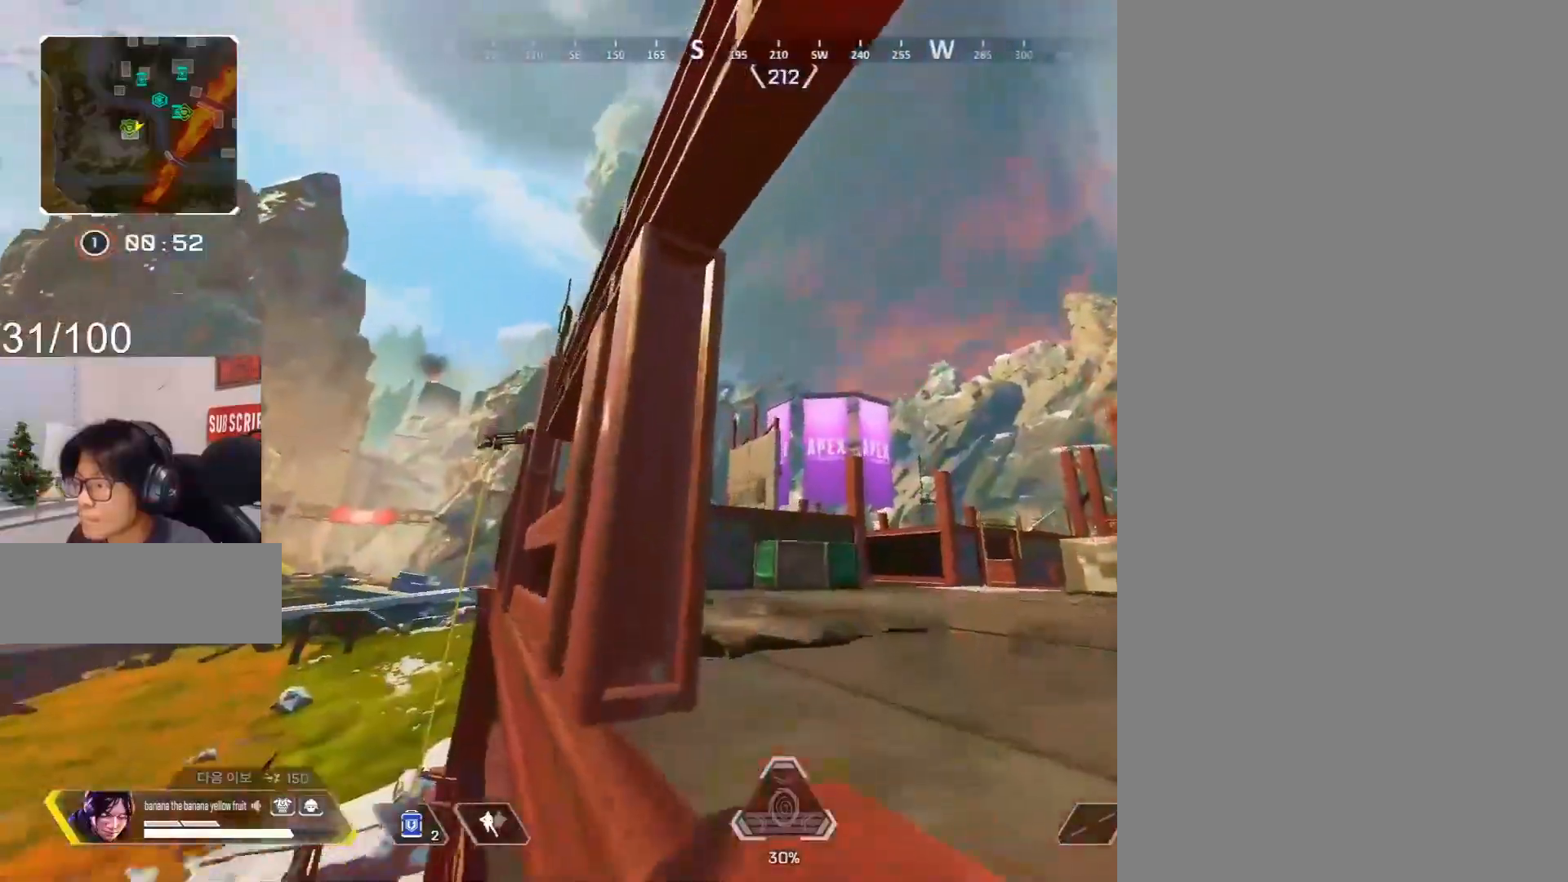
{"keys": ["c", "d"], "mouse": [], "events": [[167, "shift", "up"], [267, "w", "up"], [317, "d", "down"], [500, "c", "down"]]}
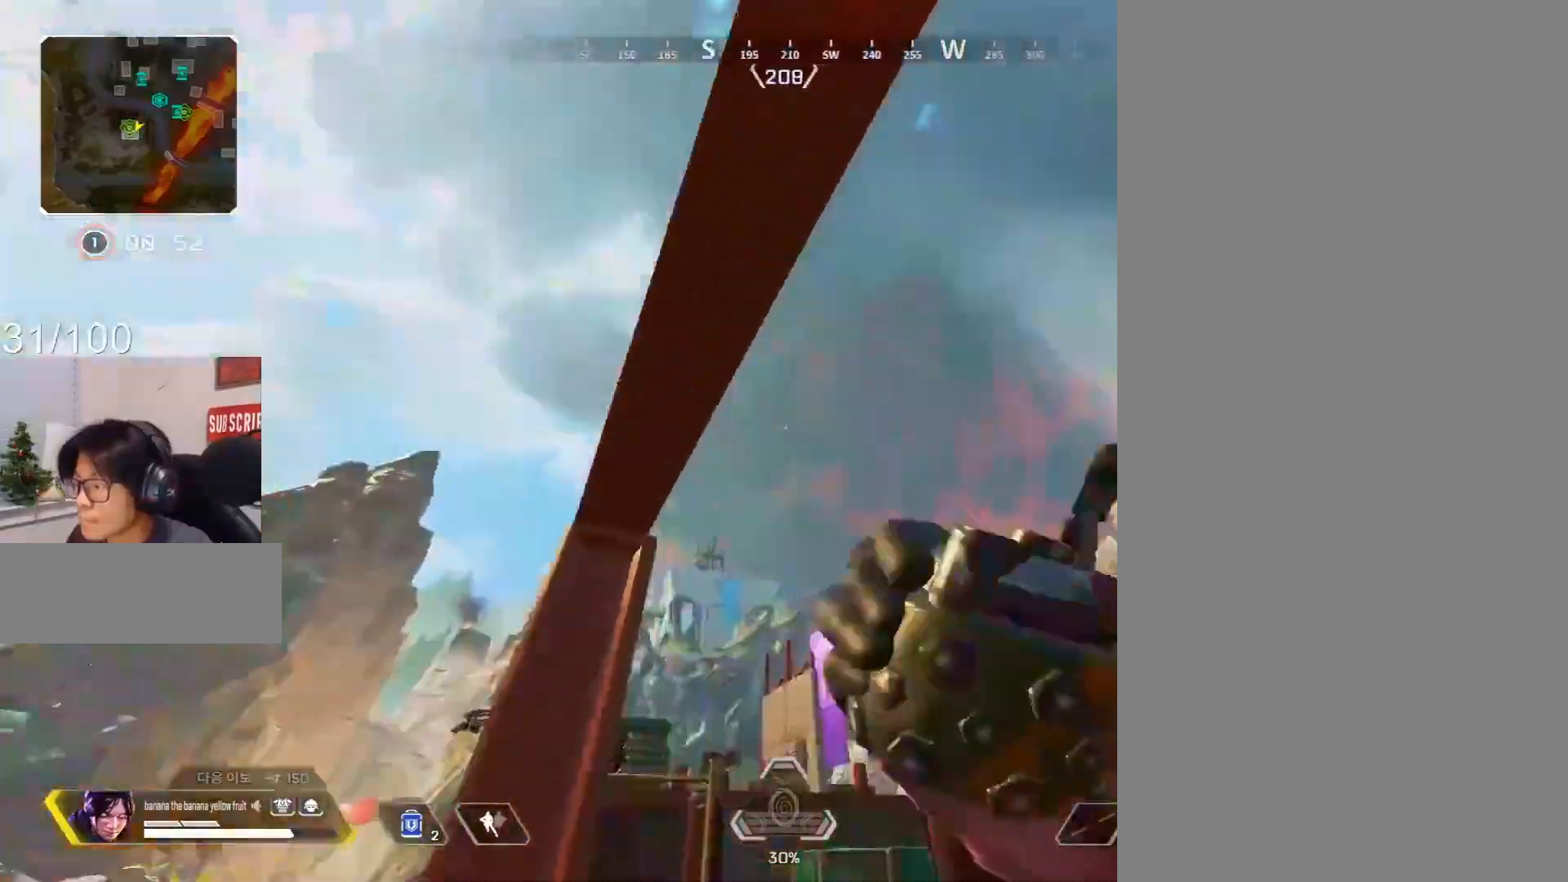
{"keys": ["c", "d"], "mouse": [], "events": [[100, "mouse_left", "down"], [433, "mouse_left", "up"]]}
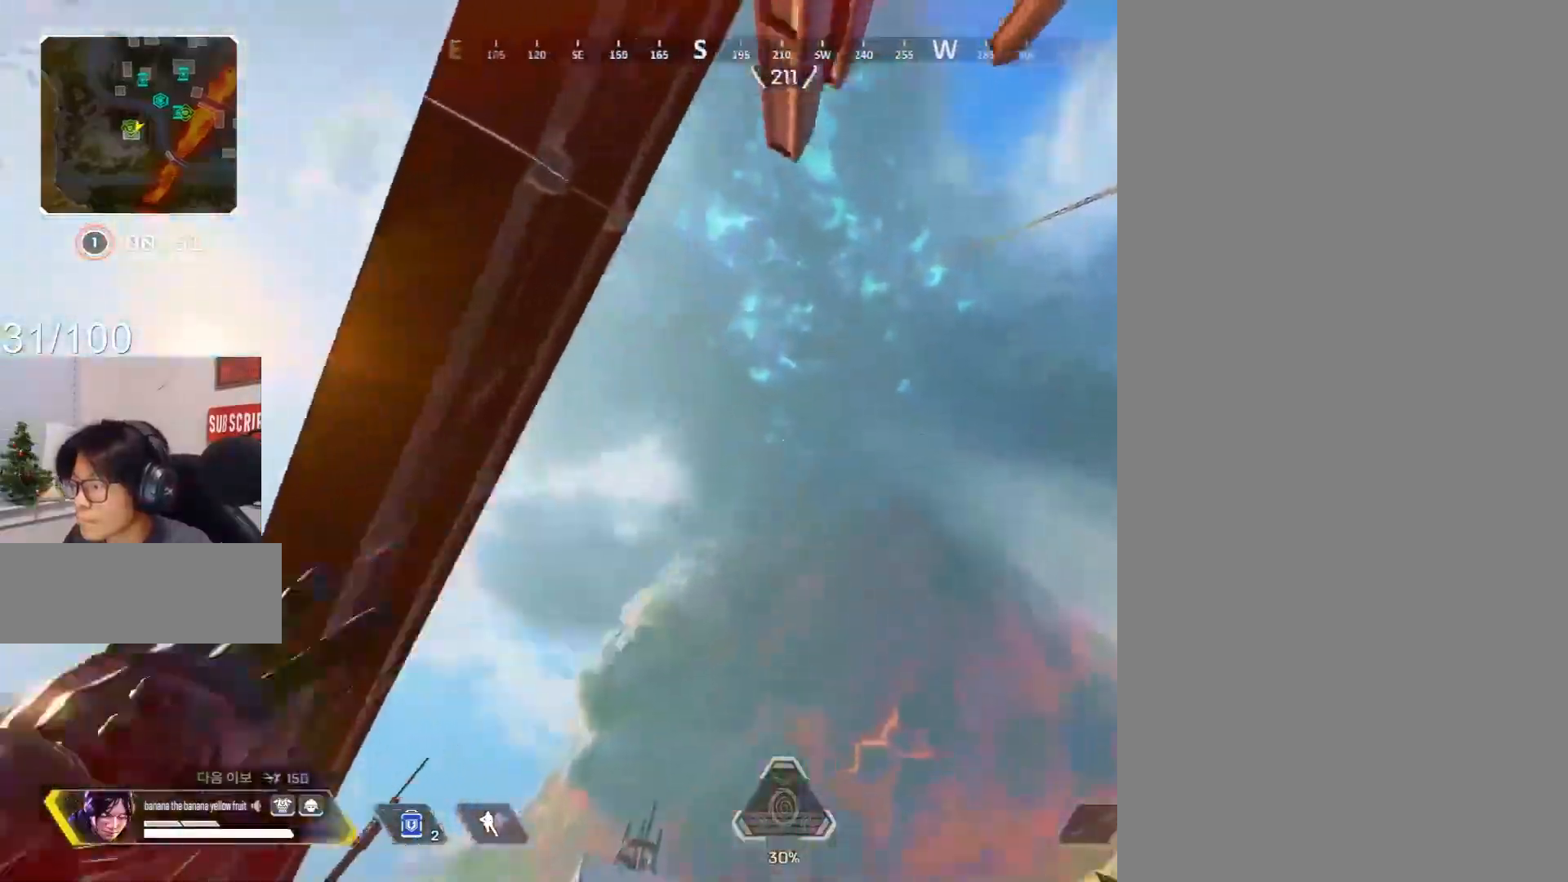
{"keys": [], "mouse": ["right"], "events": [[117, "w", "down"], [150, "c", "up"], [150, "shift", "down"], [400, "d", "up"], [400, "mouse_right", "down"], [400, "shift", "up"], [400, "w", "up"]]}
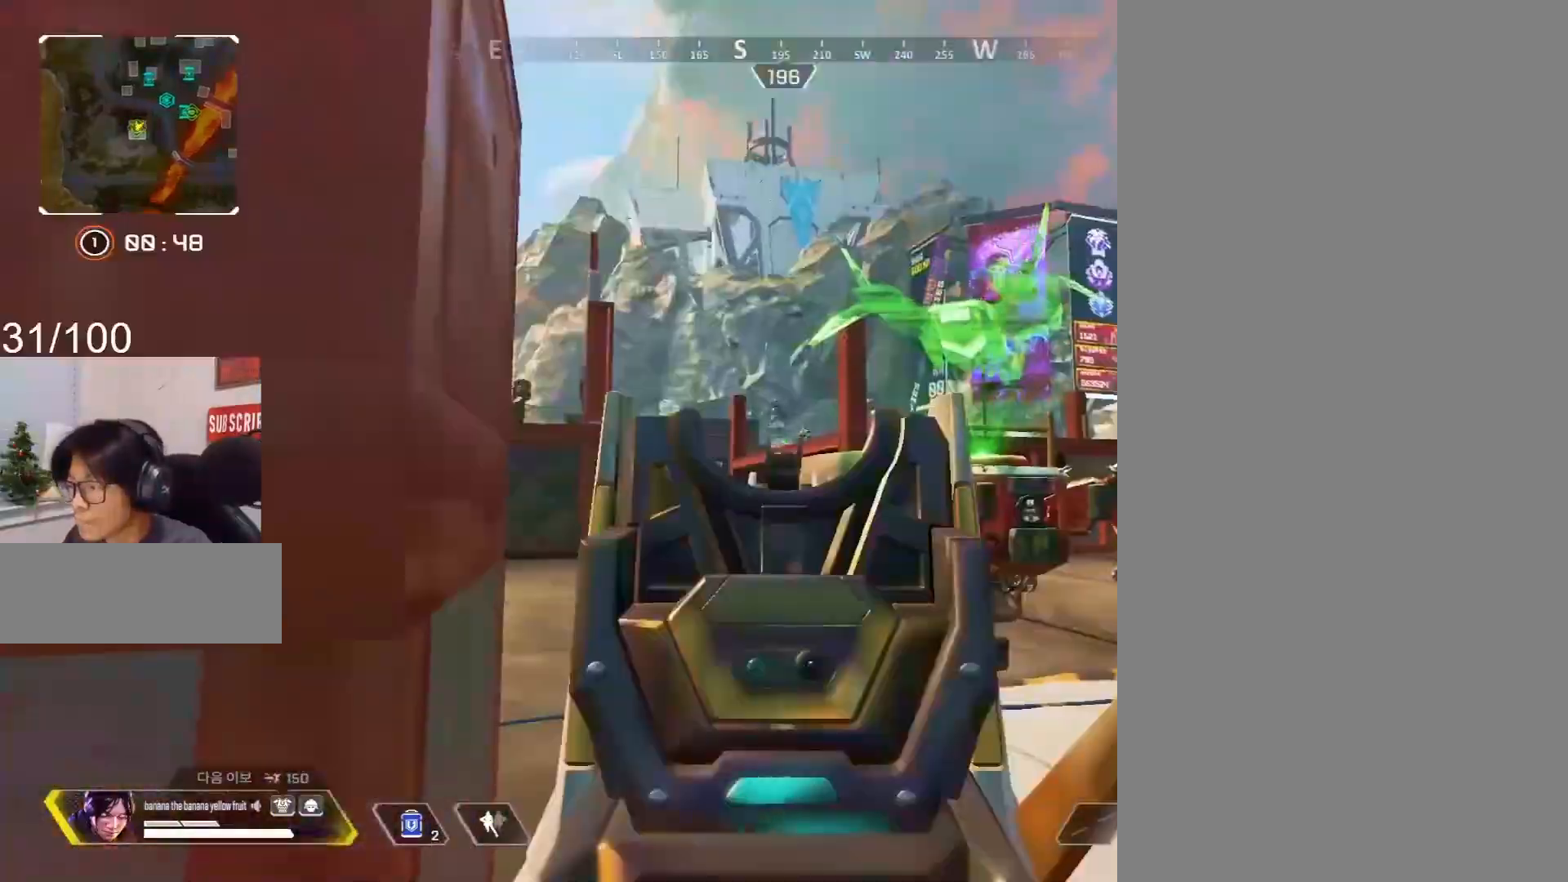
{"keys": [], "mouse": ["right"], "events": [[67, "a", "down"], [200, "a", "up"]]}
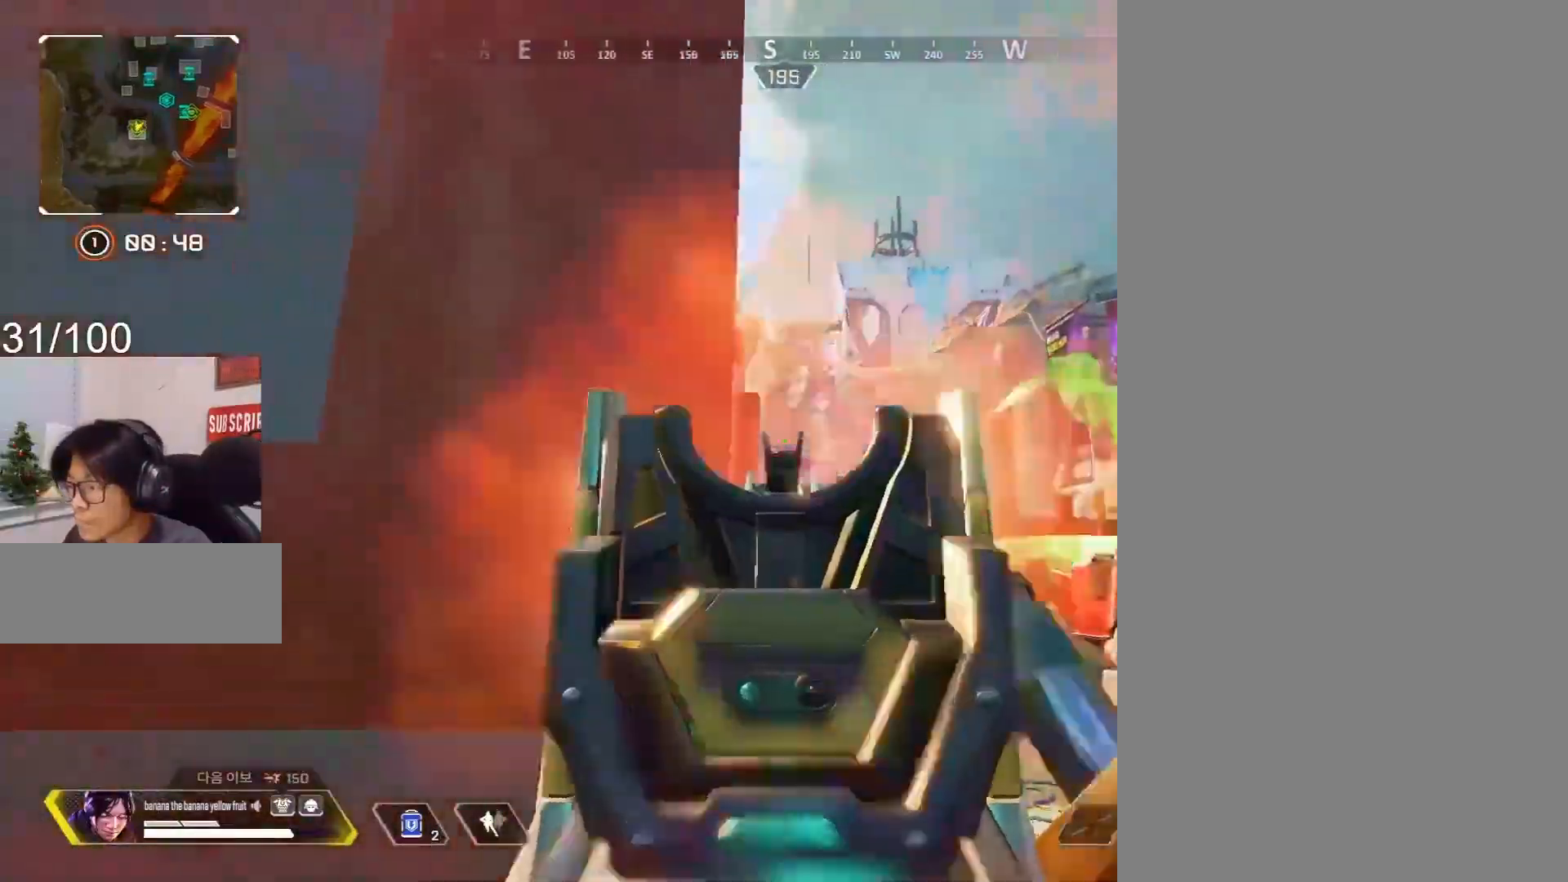
{"keys": ["a", "shift"], "mouse": [], "events": [[33, "d", "down"], [33, "mouse_left", "down"], [67, "a", "down"], [67, "c", "down"], [67, "mouse_left", "up"], [117, "d", "up"], [167, "c", "up"], [167, "mouse_right", "up"], [500, "shift", "down"]]}
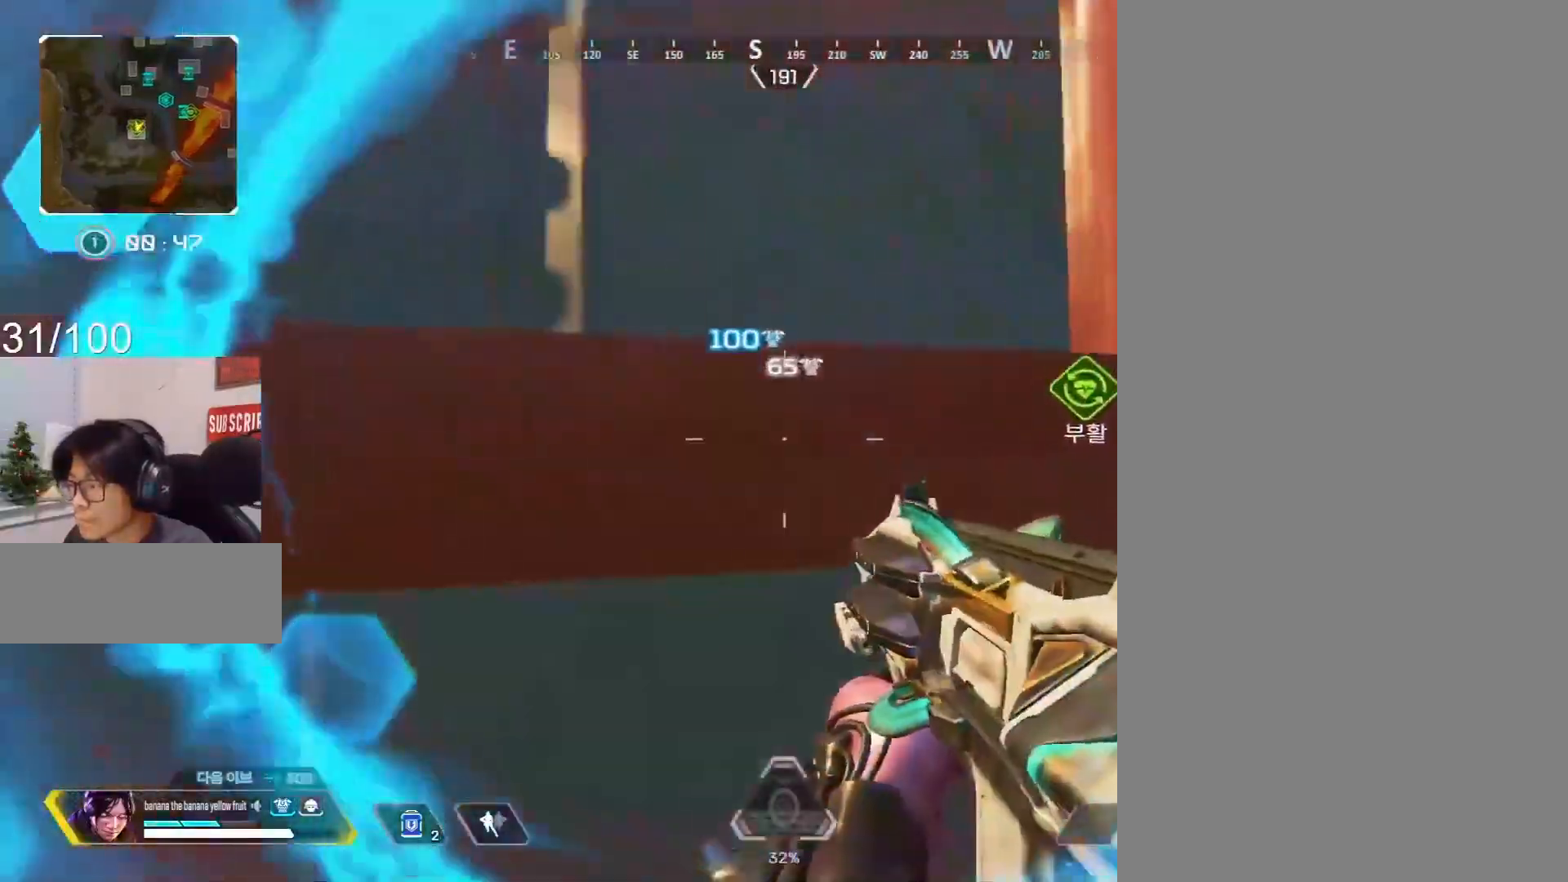
{"keys": ["c", "d"], "mouse": ["left", "right"], "events": [[50, "mouse_wheel", "down"], [83, "a", "up"], [83, "mouse_wheel", "up"], [100, "c", "down"], [100, "mouse_right", "down"], [100, "s", "down"], [100, "shift", "up"], [150, "mouse_left", "down"], [233, "mouse_left", "up"], [233, "s", "up"], [283, "d", "down"], [333, "c", "up"], [417, "c", "down"], [417, "s", "down"], [417, "space", "down"], [450, "space", "up"], [500, "mouse_left", "down"], [500, "s", "up"]]}
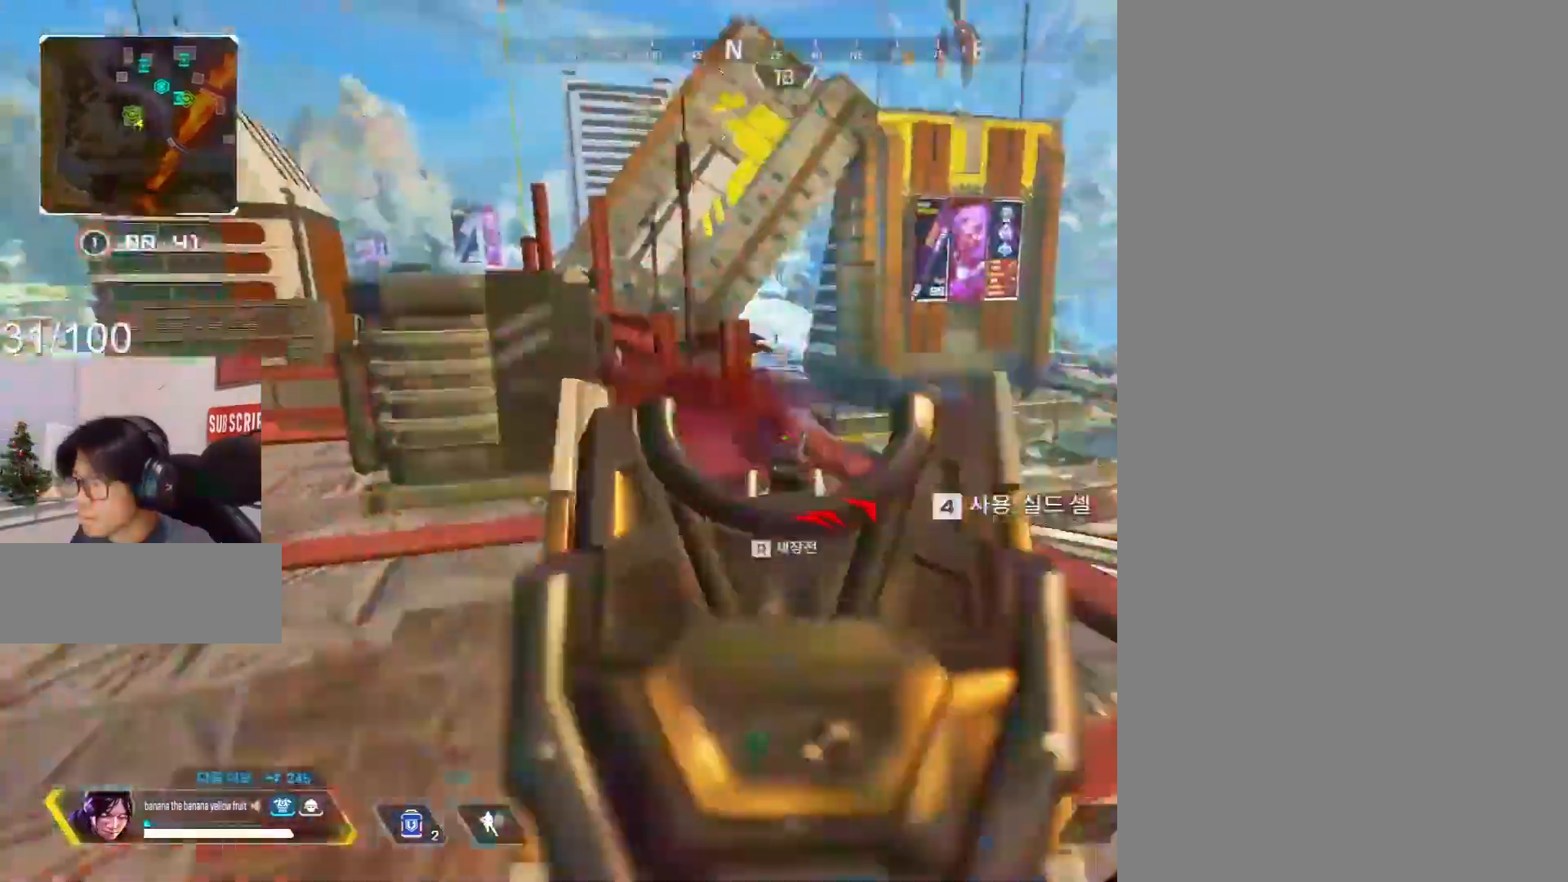
{"keys": ["a", "c"], "mouse": ["left"], "events": [[33, "c", "up"], [33, "mouse_left", "up"], [133, "mouse_right", "up"], [183, "a", "down"], [183, "shift", "down"], [183, "w", "down"], [233, "d", "up"], [317, "mouse_right", "down"], [317, "shift", "up"], [367, "c", "down"], [367, "w", "up"], [417, "c", "up"], [417, "mouse_left", "down"], [417, "mouse_right", "up"], [500, "c", "down"]]}
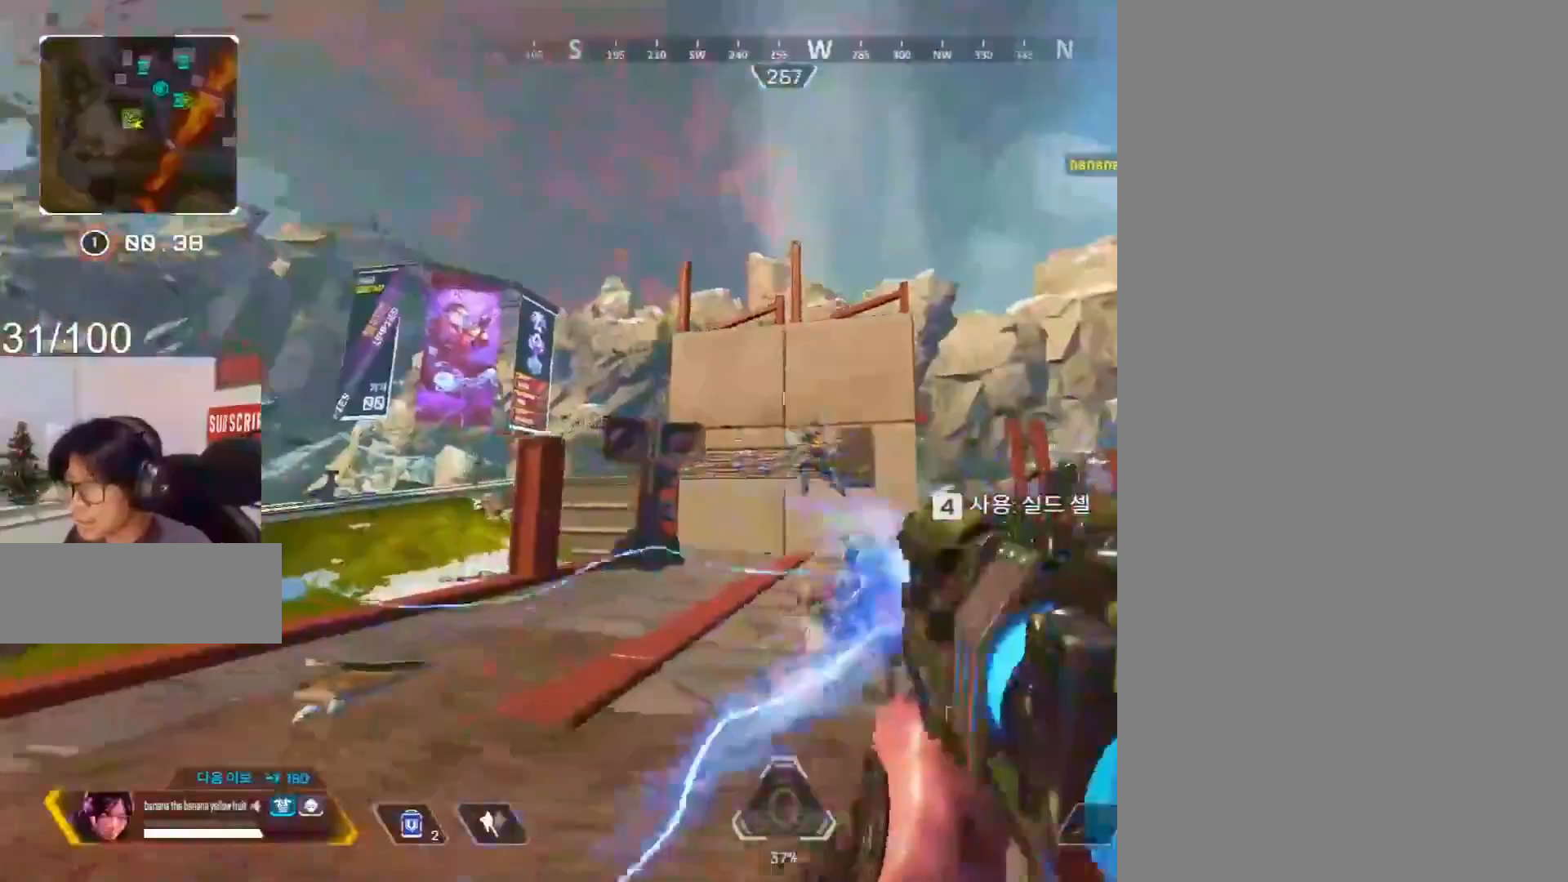
{"keys": ["c", "d"], "mouse": ["left"], "events": [[33, "w", "down"], [83, "c", "up"], [83, "d", "down"], [83, "mouse_right", "down"], [133, "a", "up"], [133, "w", "up"], [183, "c", "down"], [267, "mouse_right", "up"], [317, "c", "up"], [417, "c", "down"]]}
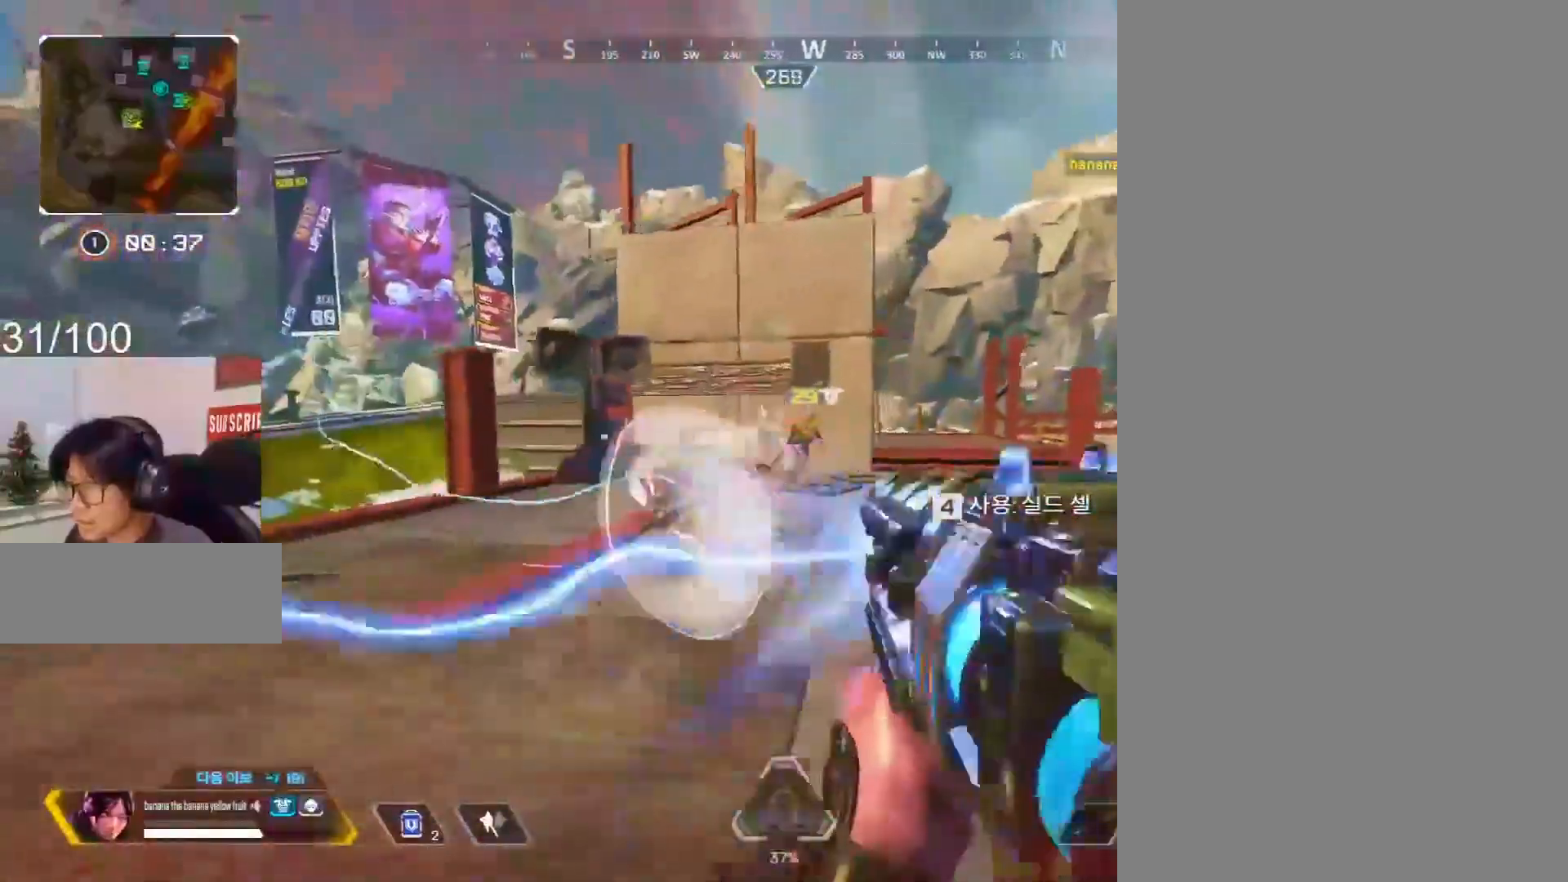
{"keys": ["d"], "mouse": ["left"], "events": [[50, "c", "up"], [100, "c", "down"], [200, "s", "down"], [233, "c", "up"], [283, "mouse_right", "down"], [433, "mouse_right", "up"], [433, "s", "up"]]}
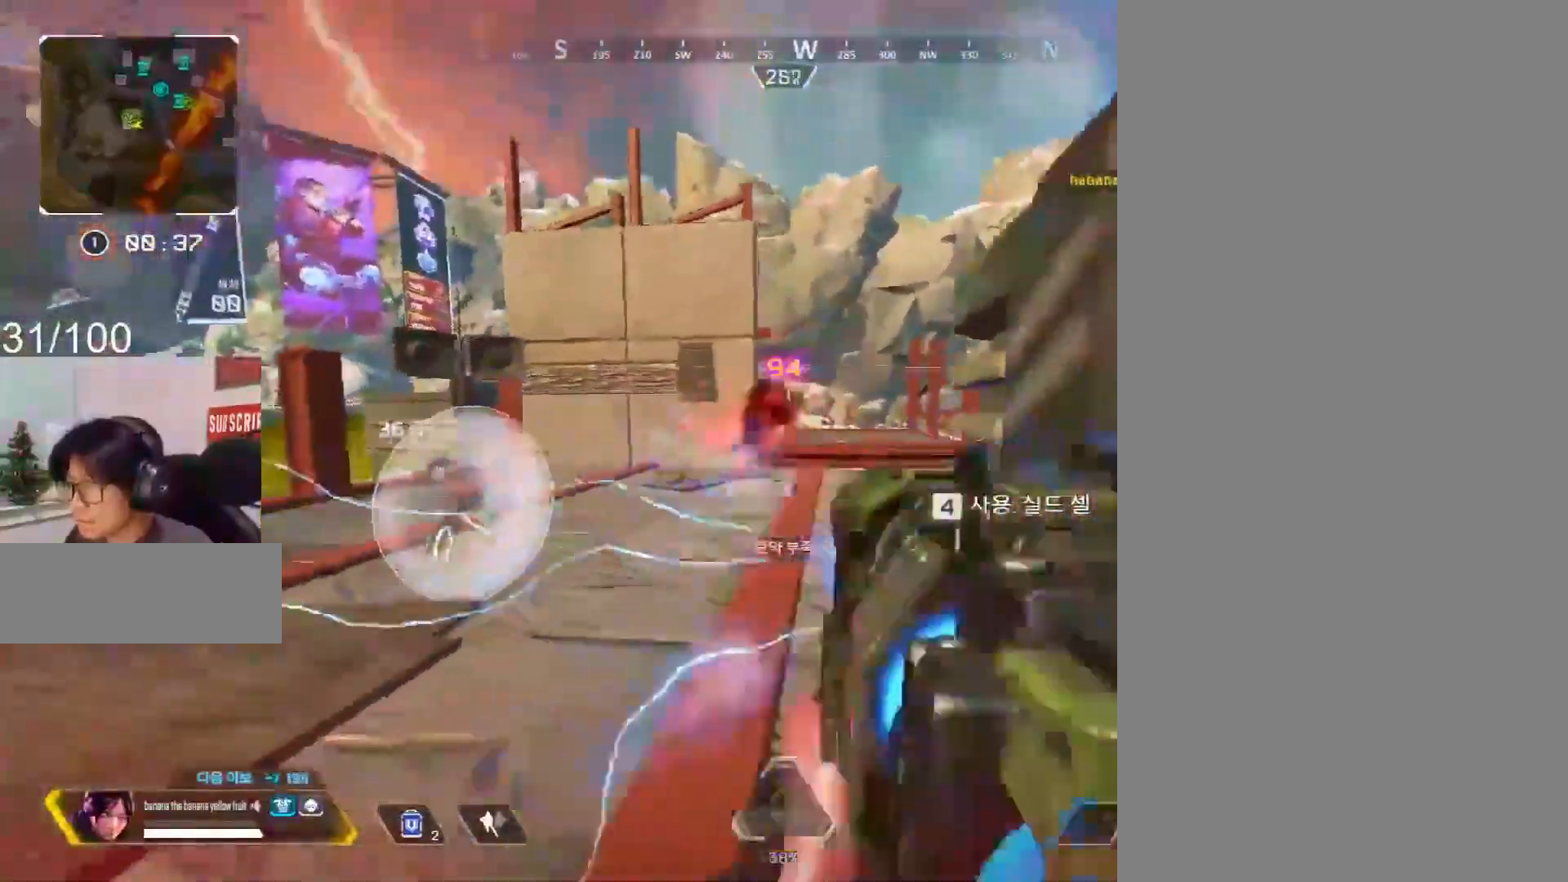
{"keys": ["shift", "w"], "mouse": ["wheel"], "events": [[167, "2", "down"], [167, "mouse_left", "up"], [167, "shift", "down"], [250, "2", "up"], [350, "d", "up"], [350, "mouse_wheel", "down"], [417, "w", "down"]]}
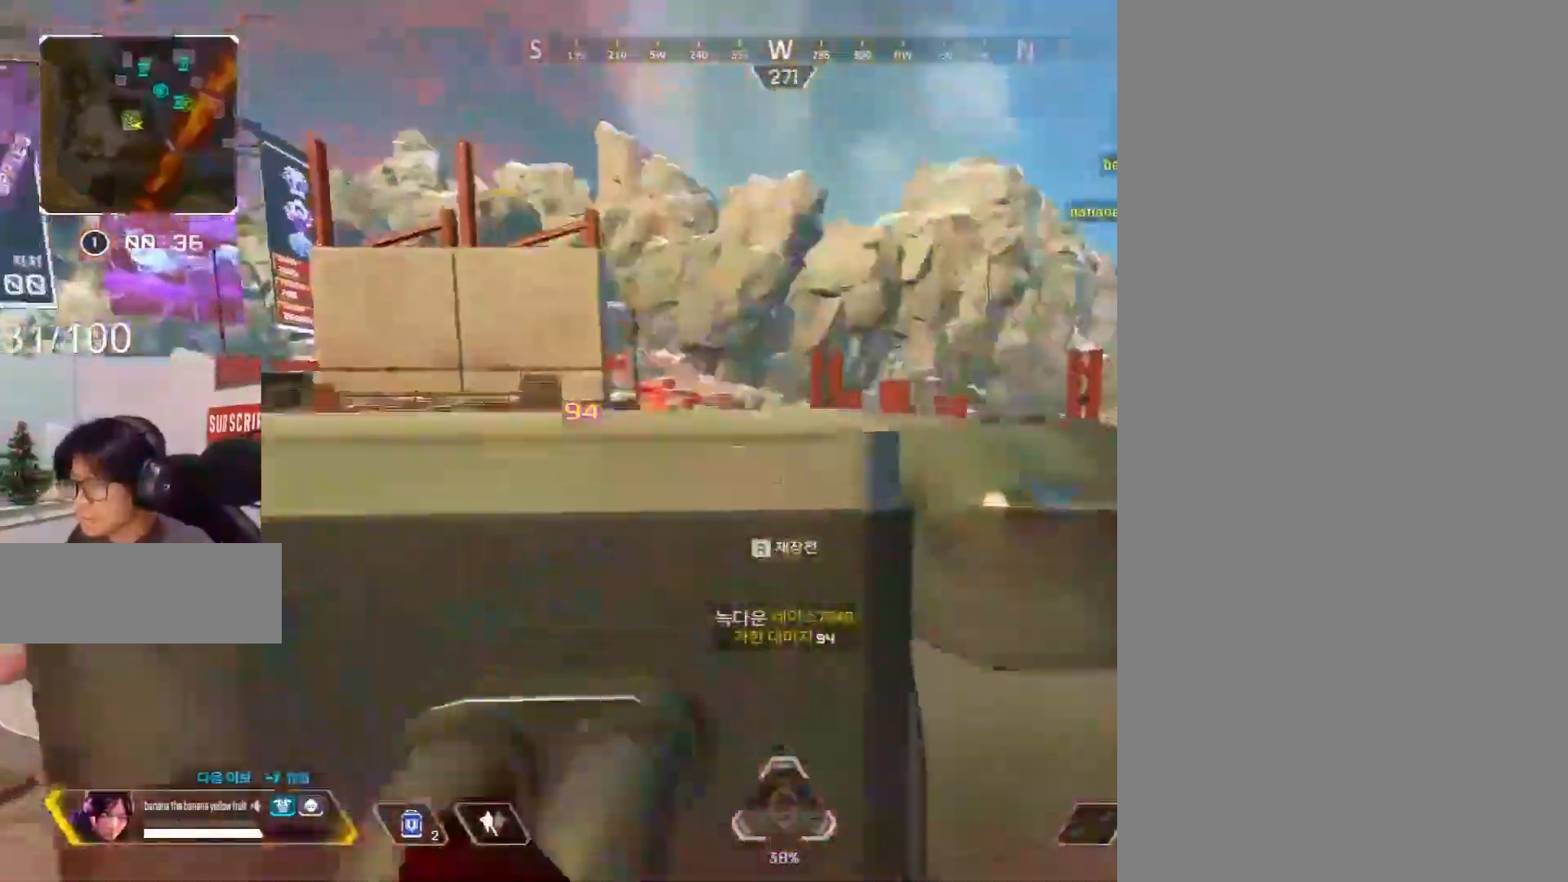
{"keys": ["w"], "mouse": [], "events": [[67, "mouse_wheel", "up"], [83, "d", "down"], [117, "d", "up"], [117, "shift", "up"]]}
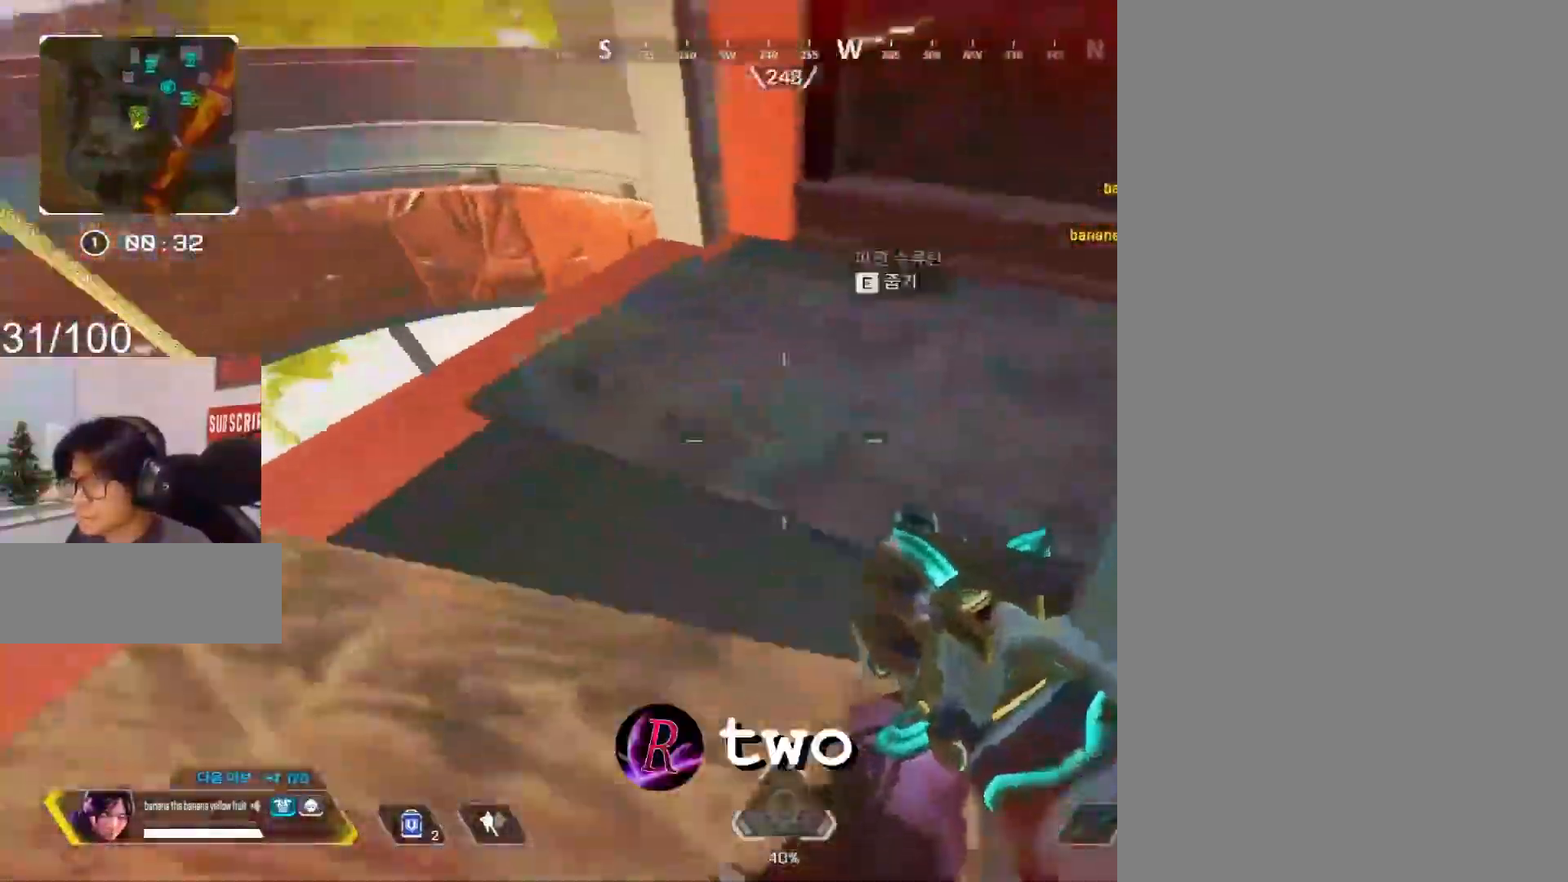
{"keys": ["w"], "mouse": [], "events": [[17, "e", "down"], [67, "a", "down"], [67, "e", "up"], [167, "a", "up"], [200, "w", "up"], [417, "w", "down"]]}
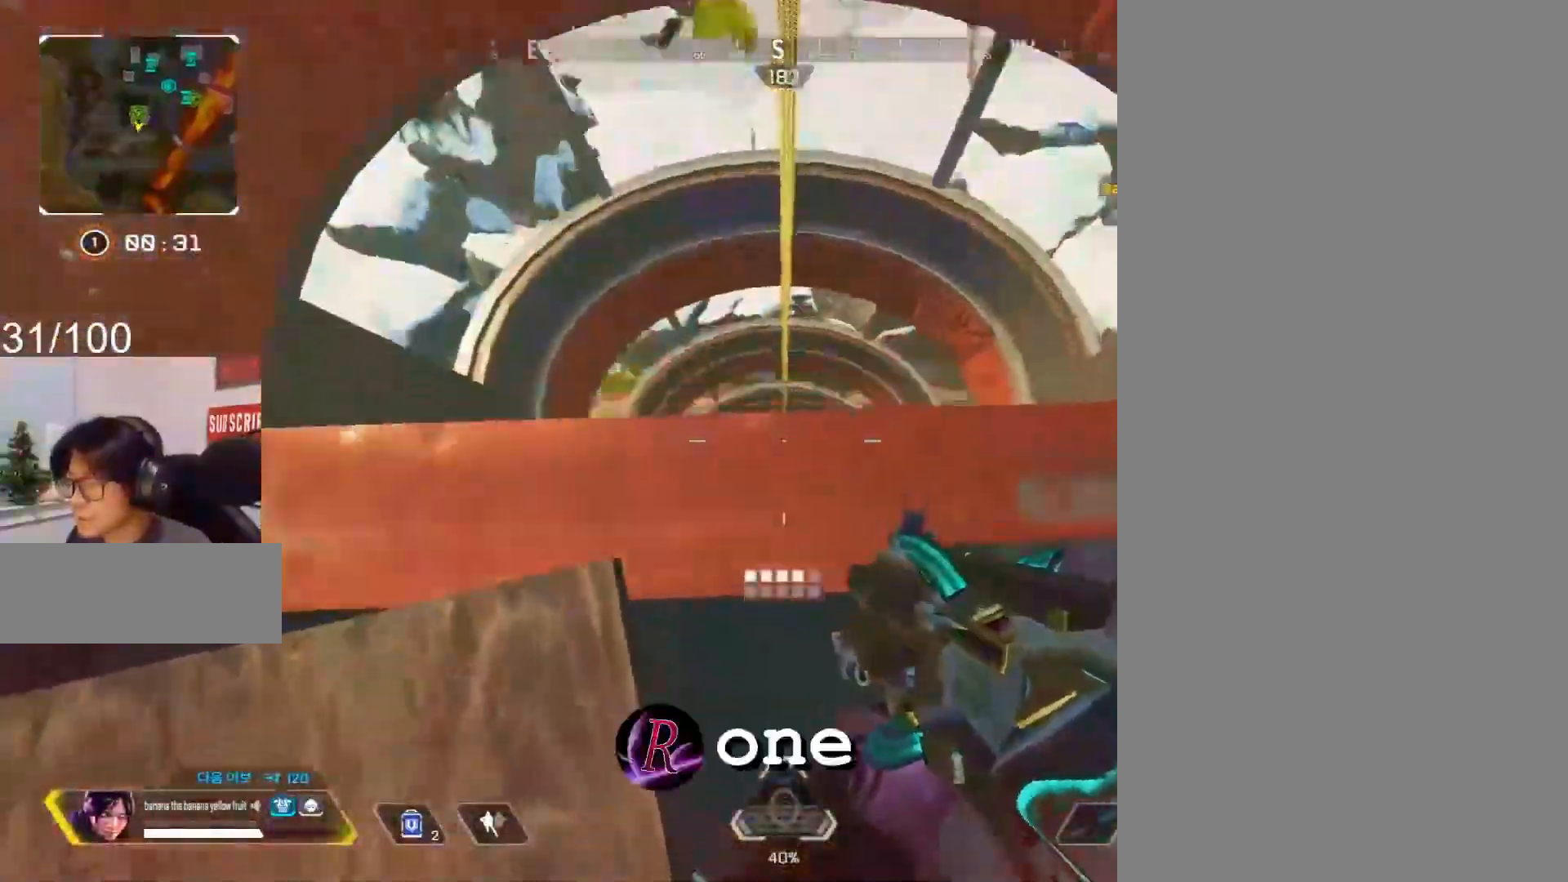
{"keys": [], "mouse": ["right"], "events": [[67, "mouse_right", "down"], [117, "w", "up"]]}
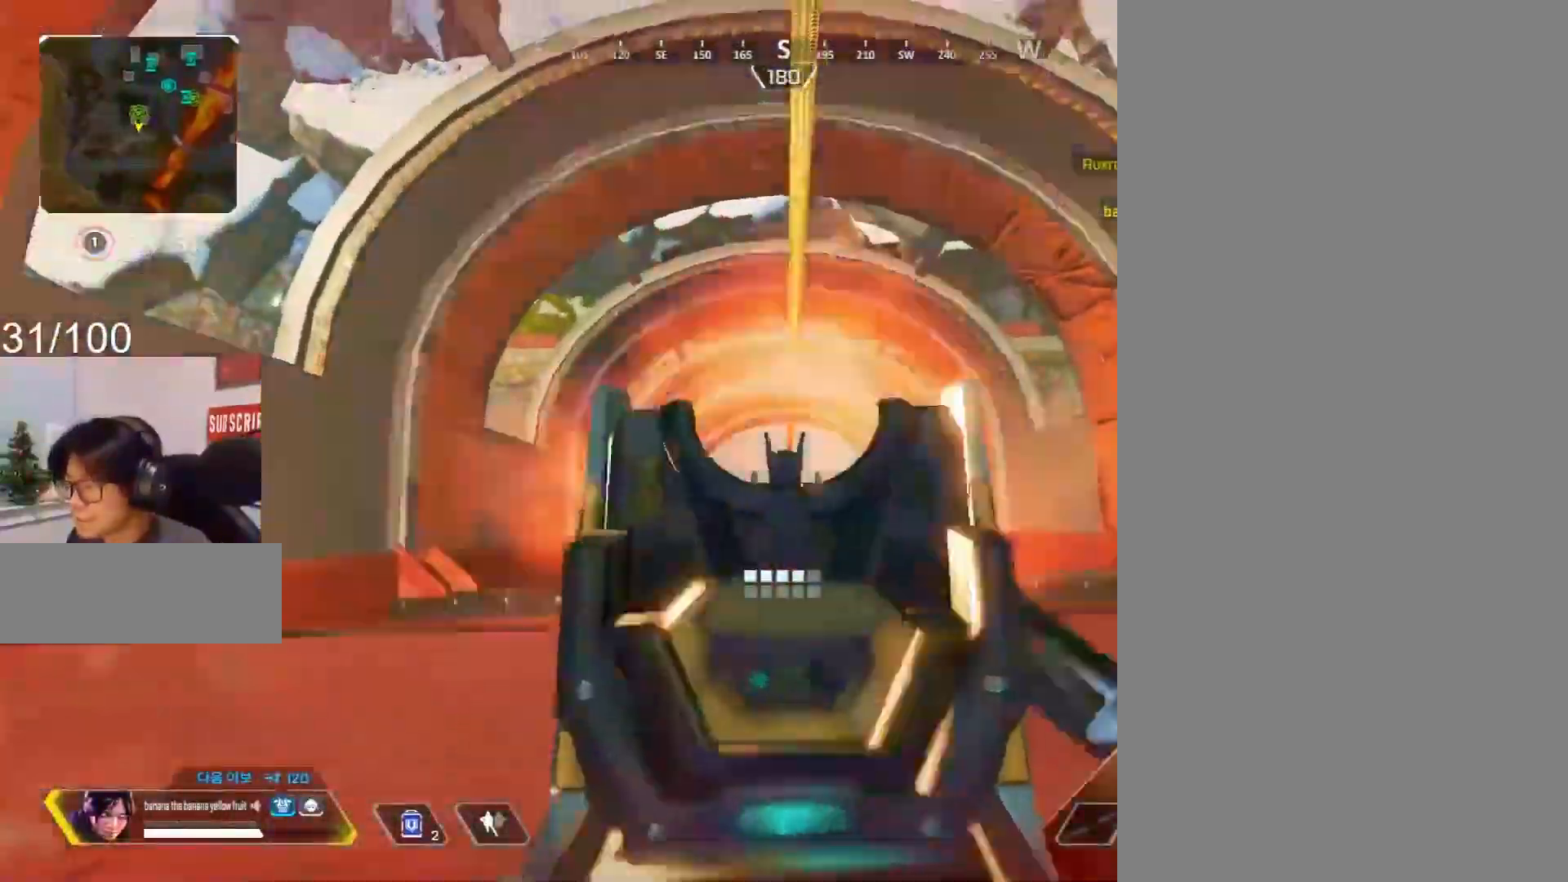
{"keys": ["a", "s"], "mouse": [], "events": [[17, "mouse_left", "down"], [50, "d", "down"], [100, "mouse_left", "up"], [100, "mouse_right", "up"], [150, "shift", "down"], [200, "d", "up"], [250, "w", "down"], [333, "3", "down"], [400, "3", "up"], [400, "a", "down"], [400, "shift", "up"], [400, "w", "up"], [467, "s", "down"]]}
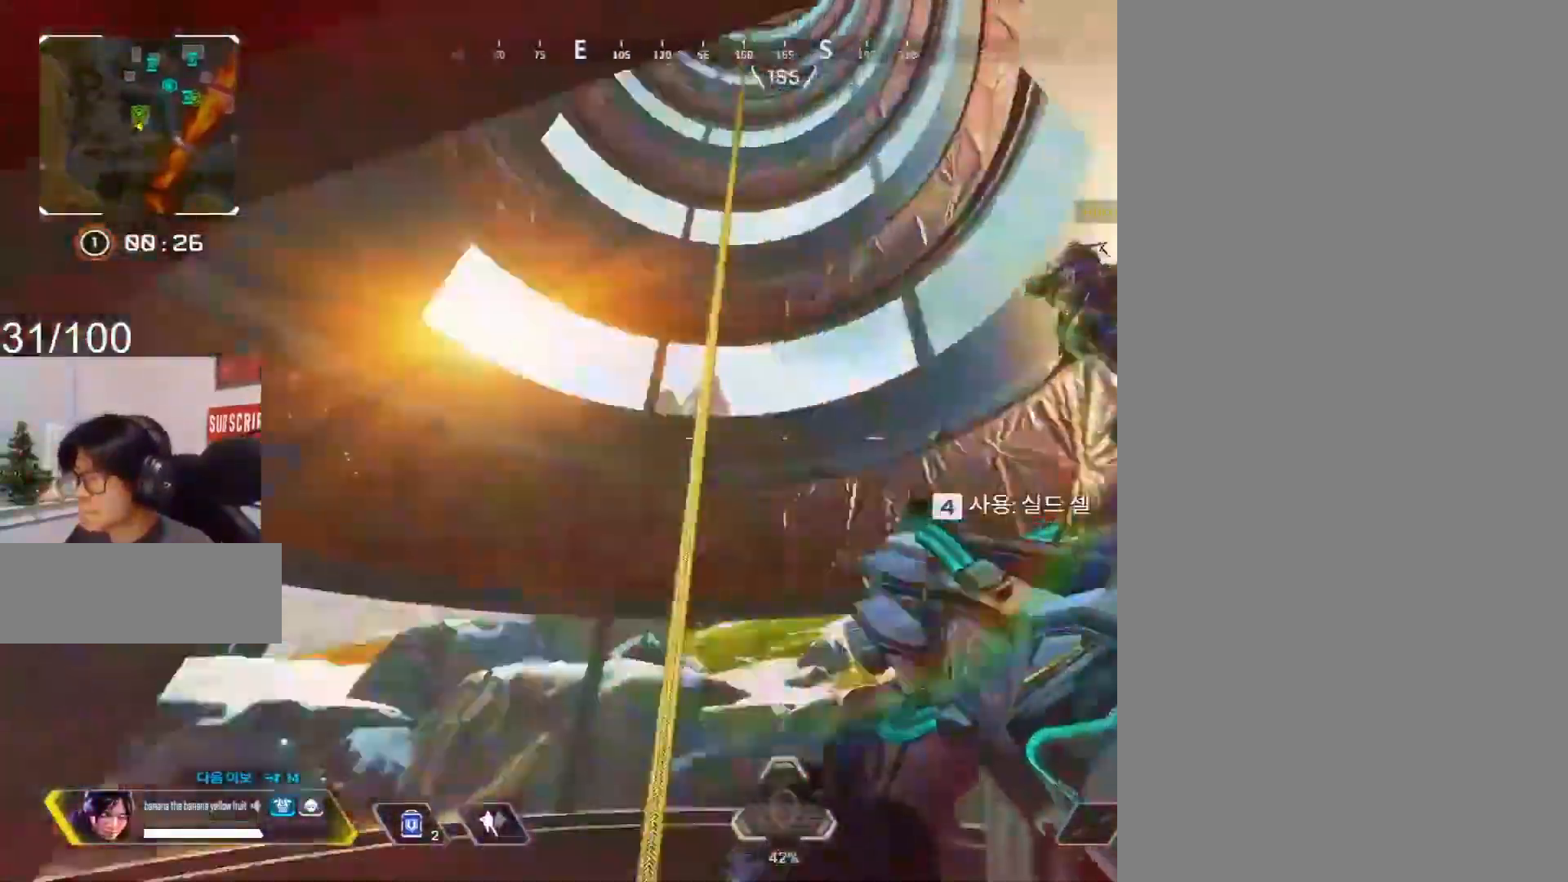
{"keys": ["shift", "w"], "mouse": [], "events": [[17, "mouse_right", "down"], [117, "a", "up"], [117, "s", "up"], [250, "a", "down"], [250, "w", "down"], [350, "mouse_left", "down"], [350, "shift", "down"], [433, "a", "up"], [433, "e", "down"], [433, "mouse_left", "up"], [433, "mouse_right", "up"], [483, "e", "up"]]}
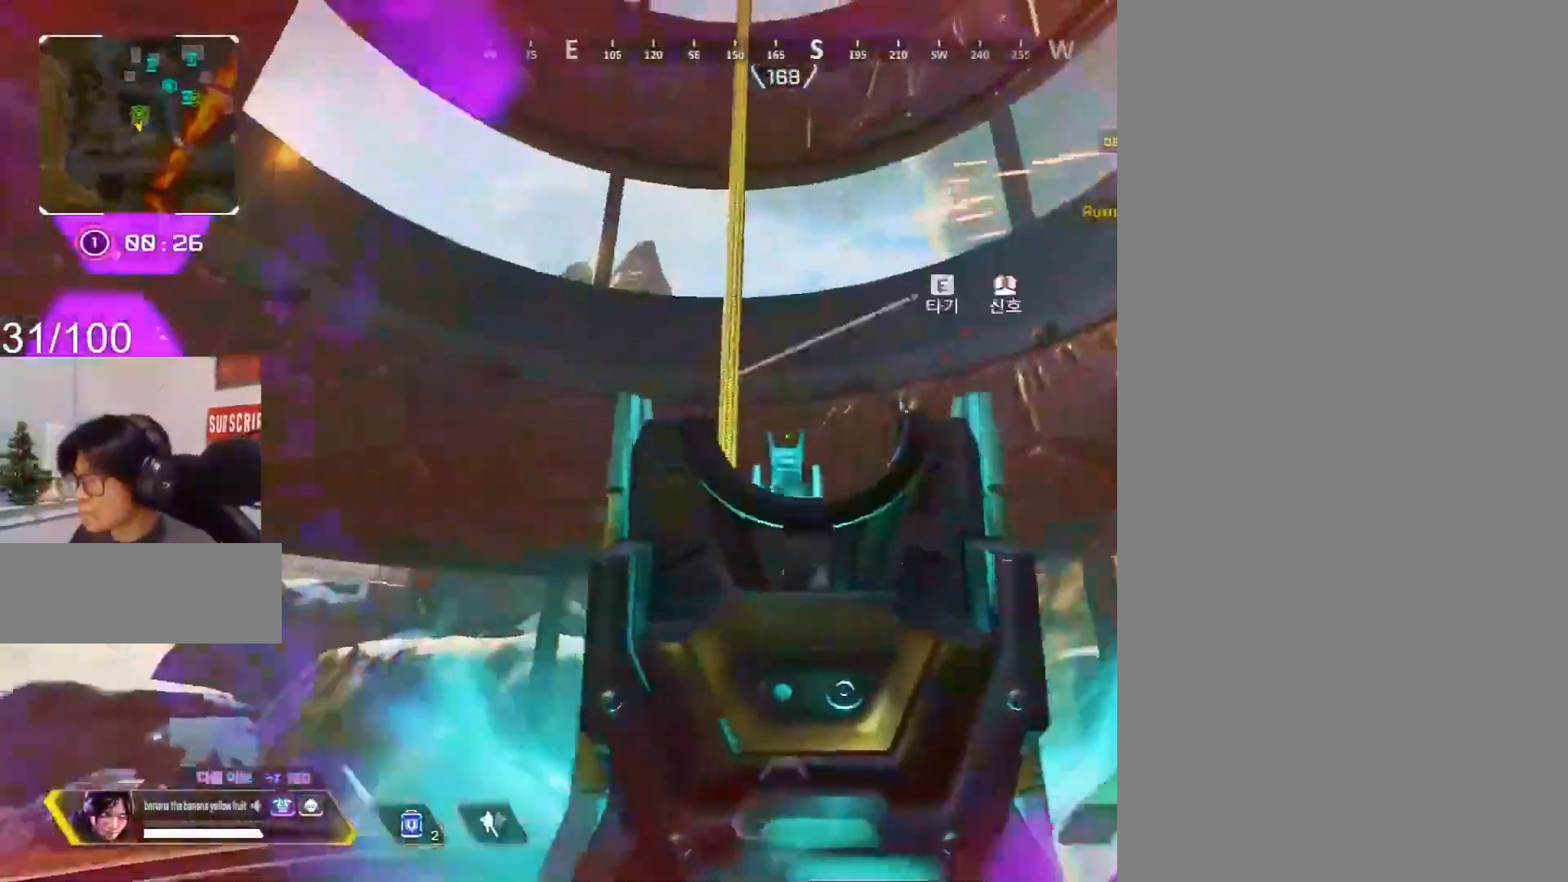
{"keys": ["shift", "w"], "mouse": [], "events": [[83, "e", "down"], [167, "mouse_wheel", "down"], [167, "w", "up"], [217, "c", "down"], [217, "e", "up"], [267, "mouse_wheel", "up"], [267, "shift", "up"], [450, "c", "up"], [450, "shift", "down"], [500, "w", "down"]]}
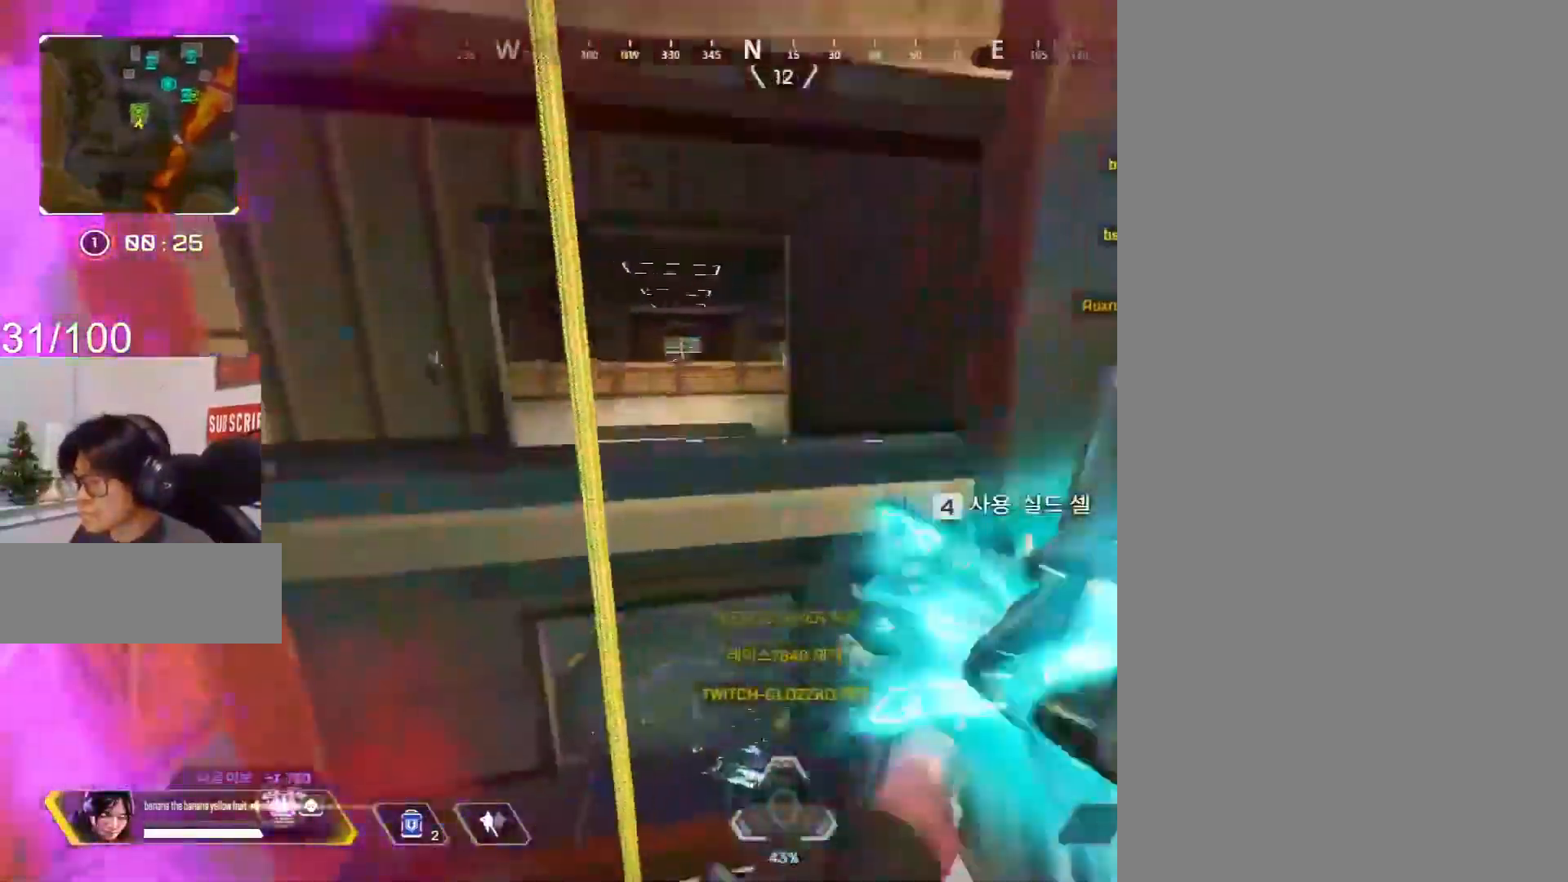
{"keys": ["shift", "w"], "mouse": [], "events": [[183, "e", "down"], [233, "c", "down"], [283, "e", "up"], [333, "c", "up"], [367, "3", "down"], [467, "3", "up"]]}
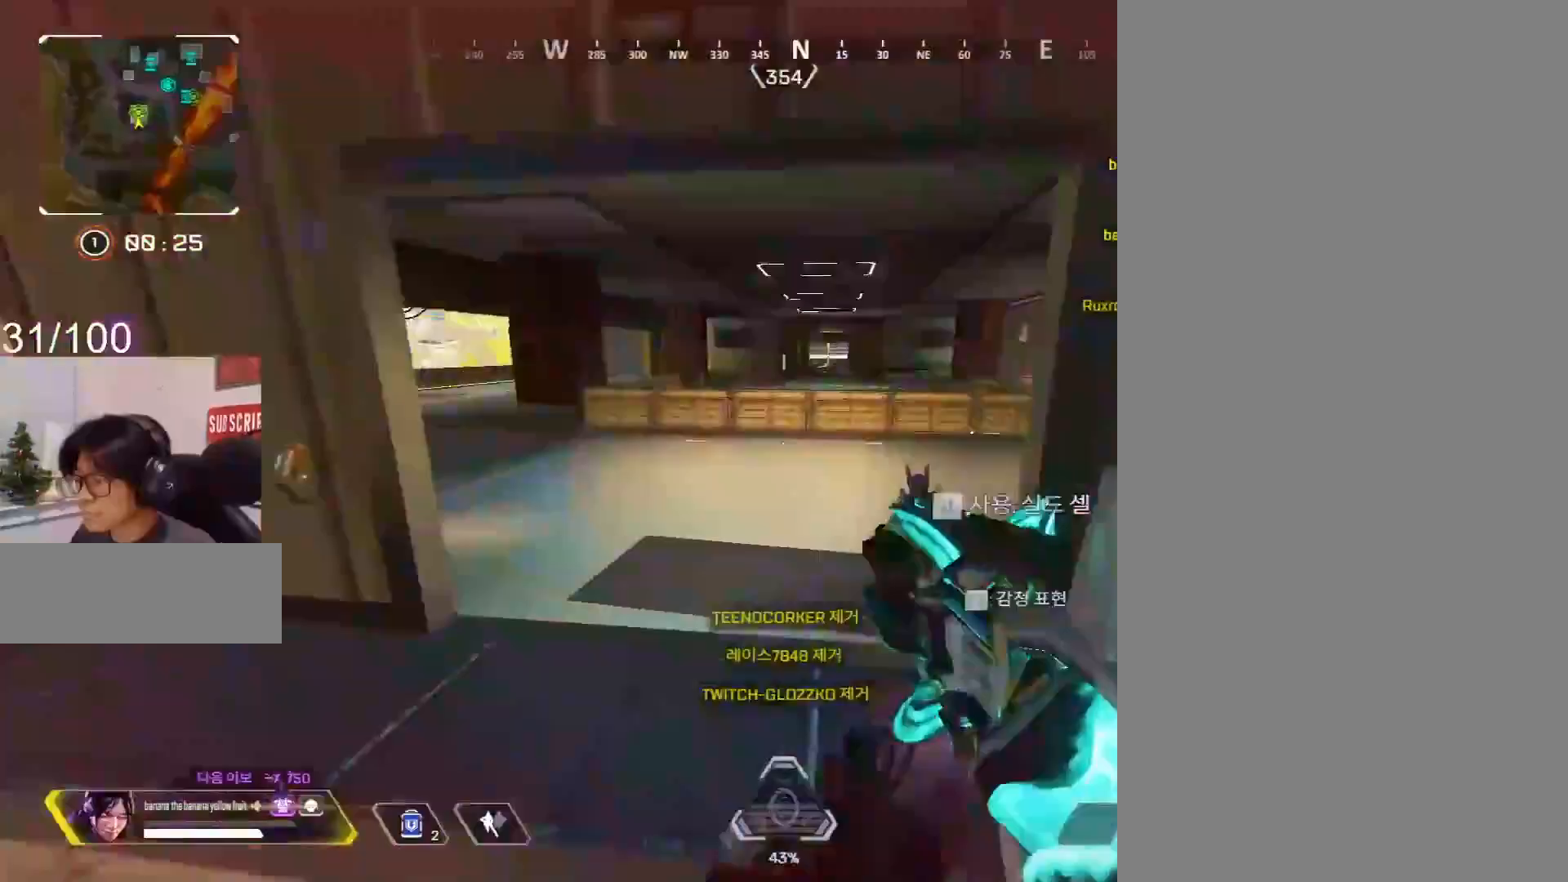
{"keys": ["c"], "mouse": ["left", "right"], "events": [[133, "c", "down"], [133, "mouse_right", "down"], [133, "shift", "up"], [133, "w", "up"], [217, "mouse_left", "down"]]}